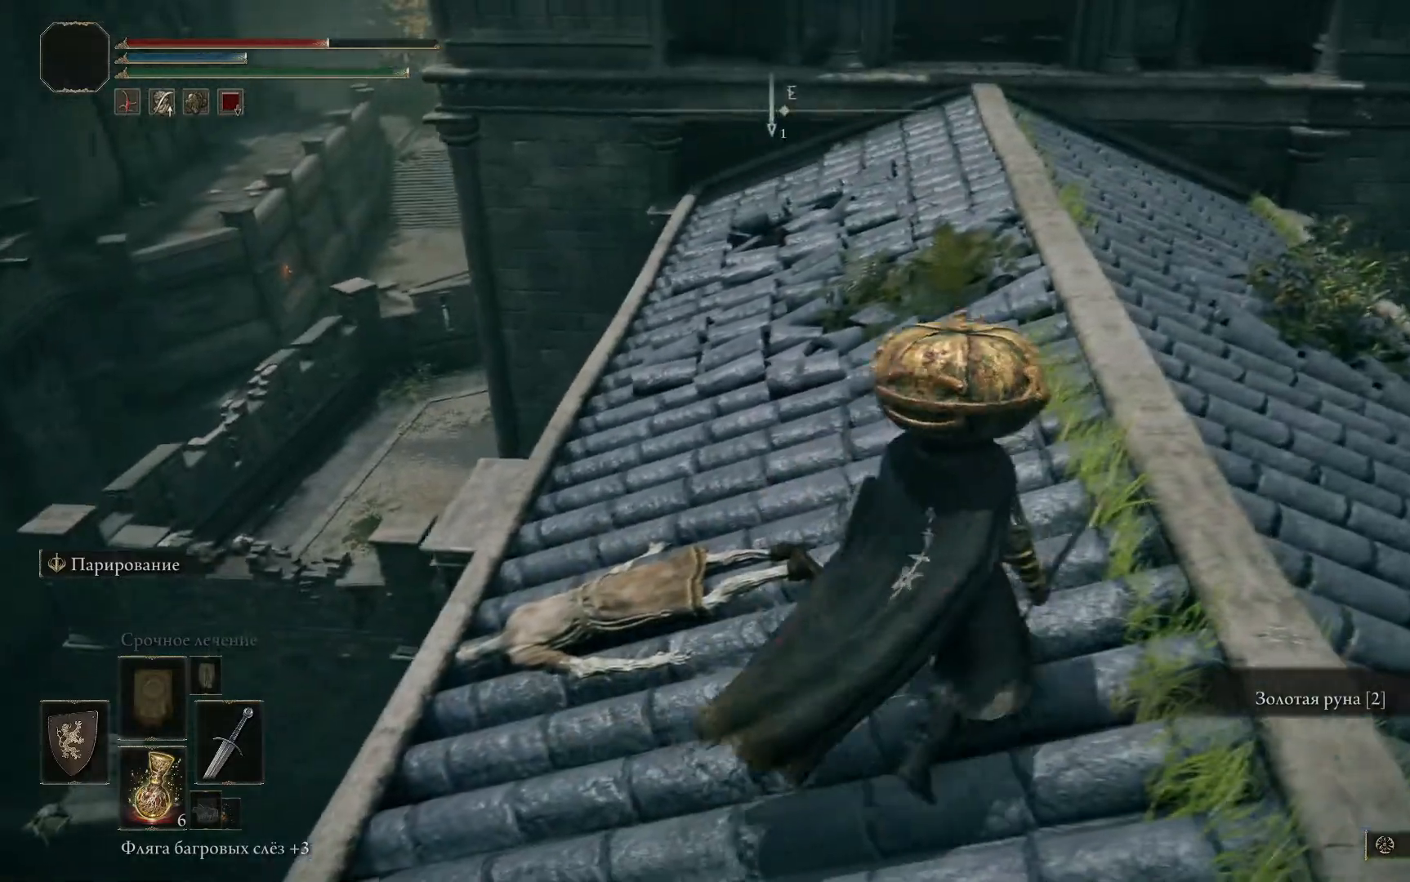
Gameplay with a controller (Xbox layout); each line is a JSON object with the inputs held at the frame after it. "events" lists button and stick changes between this image and that frame as [ms after this image, input, new state], when the widget could be followed in between.
{"buttons": [], "left_stick": "right", "right_stick": "center", "events": []}
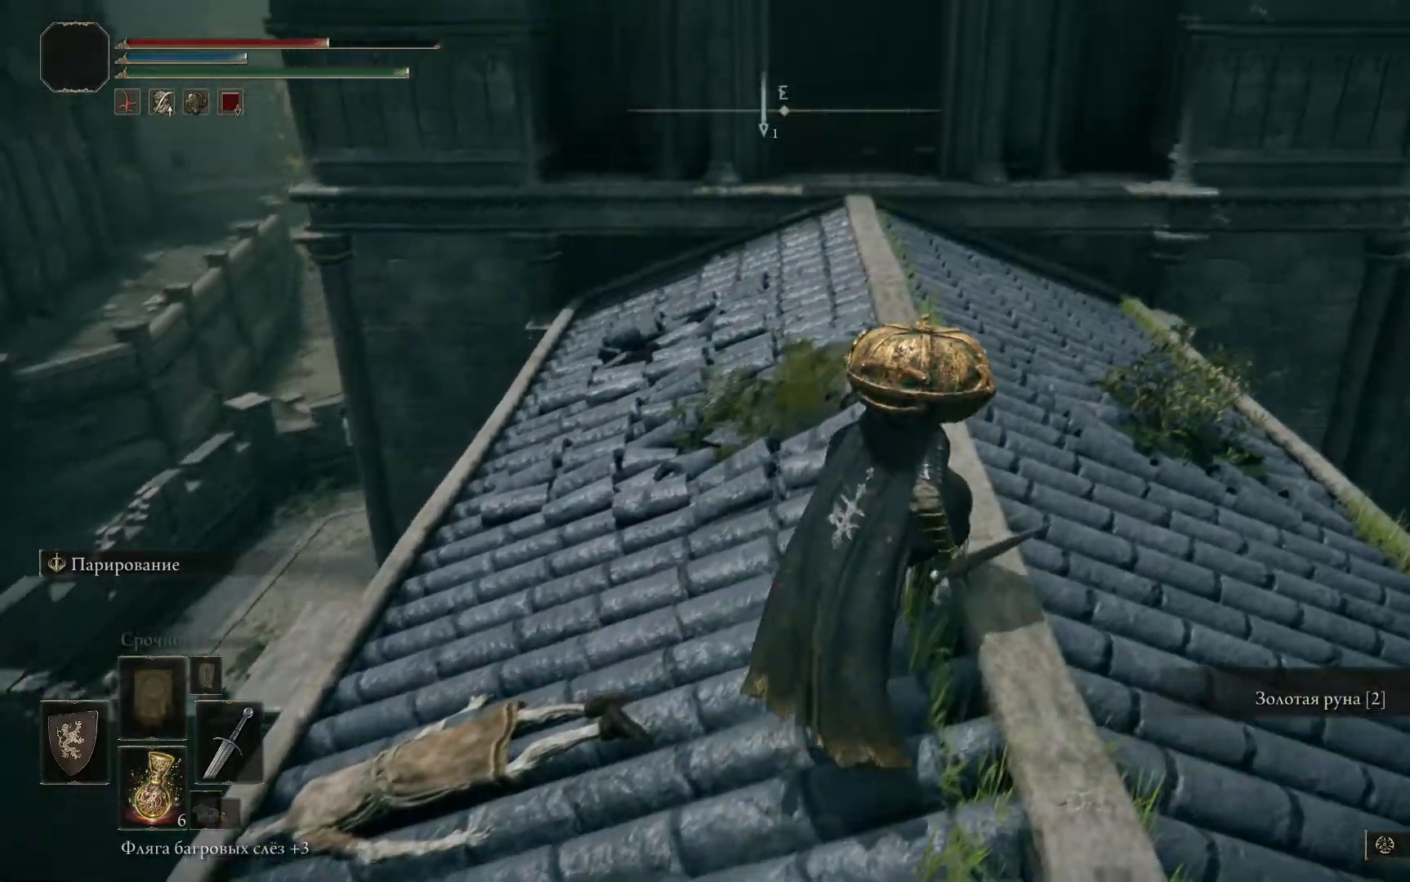
{"buttons": [], "left_stick": "right", "right_stick": "center", "events": []}
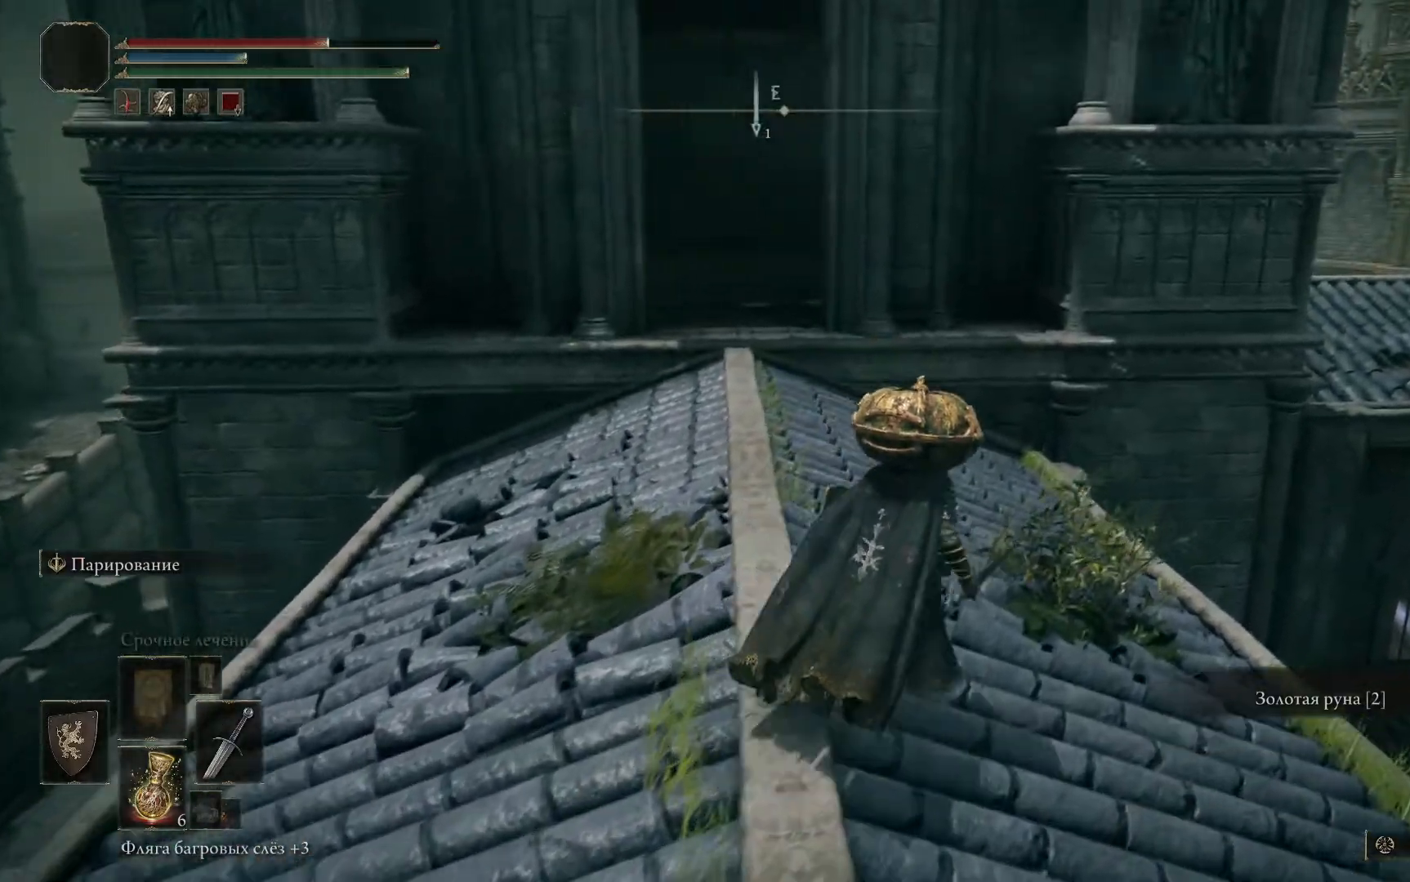
{"buttons": [], "left_stick": "up-right", "right_stick": "center", "events": [[183, "left_stick", "up-right"]]}
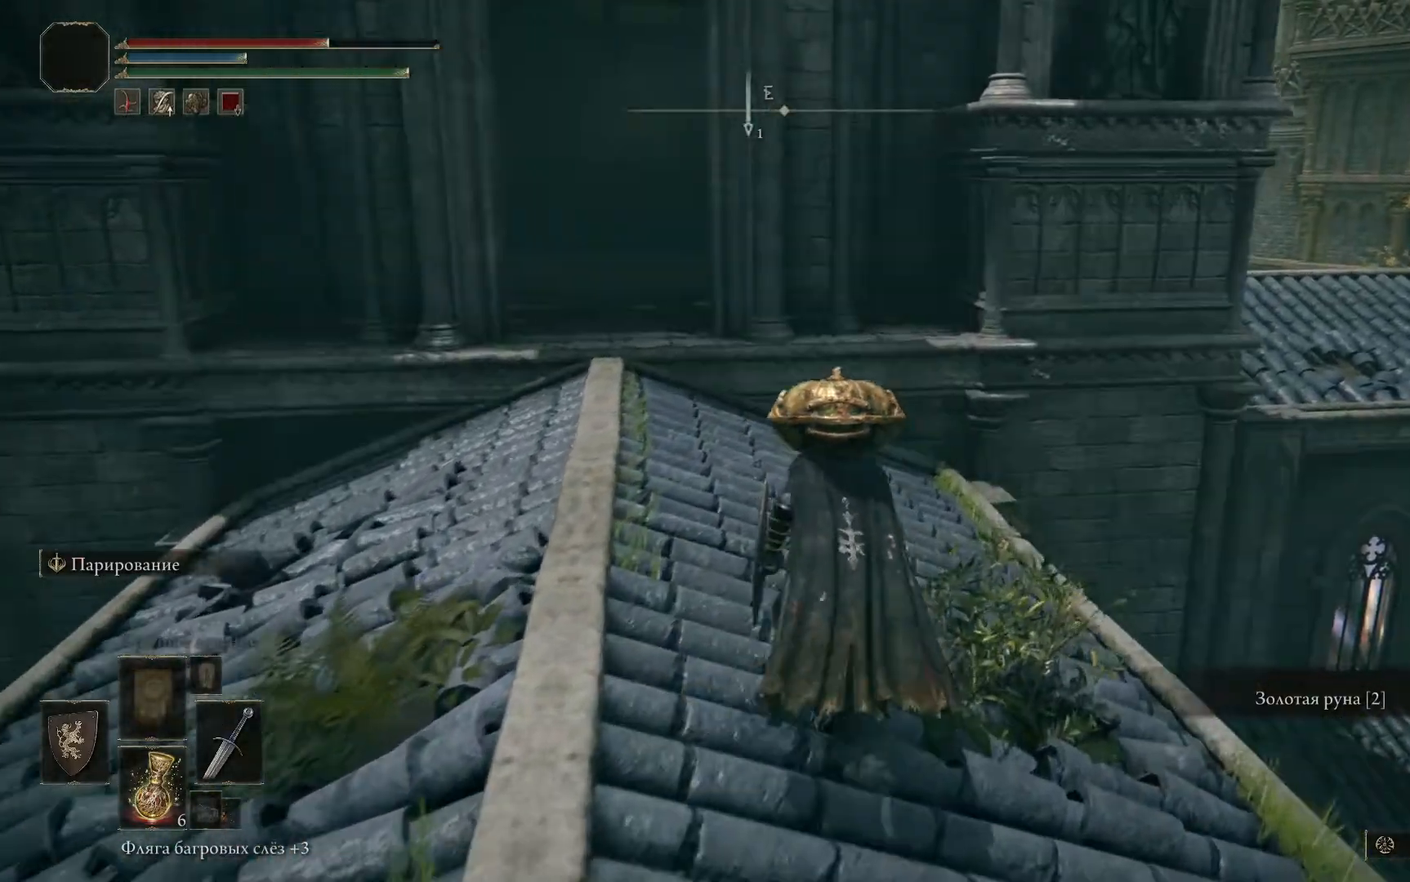
{"buttons": [], "left_stick": "left", "right_stick": "down-left", "events": [[200, "right_stick", "down-left"], [267, "left_stick", "up"], [484, "left_stick", "left"]]}
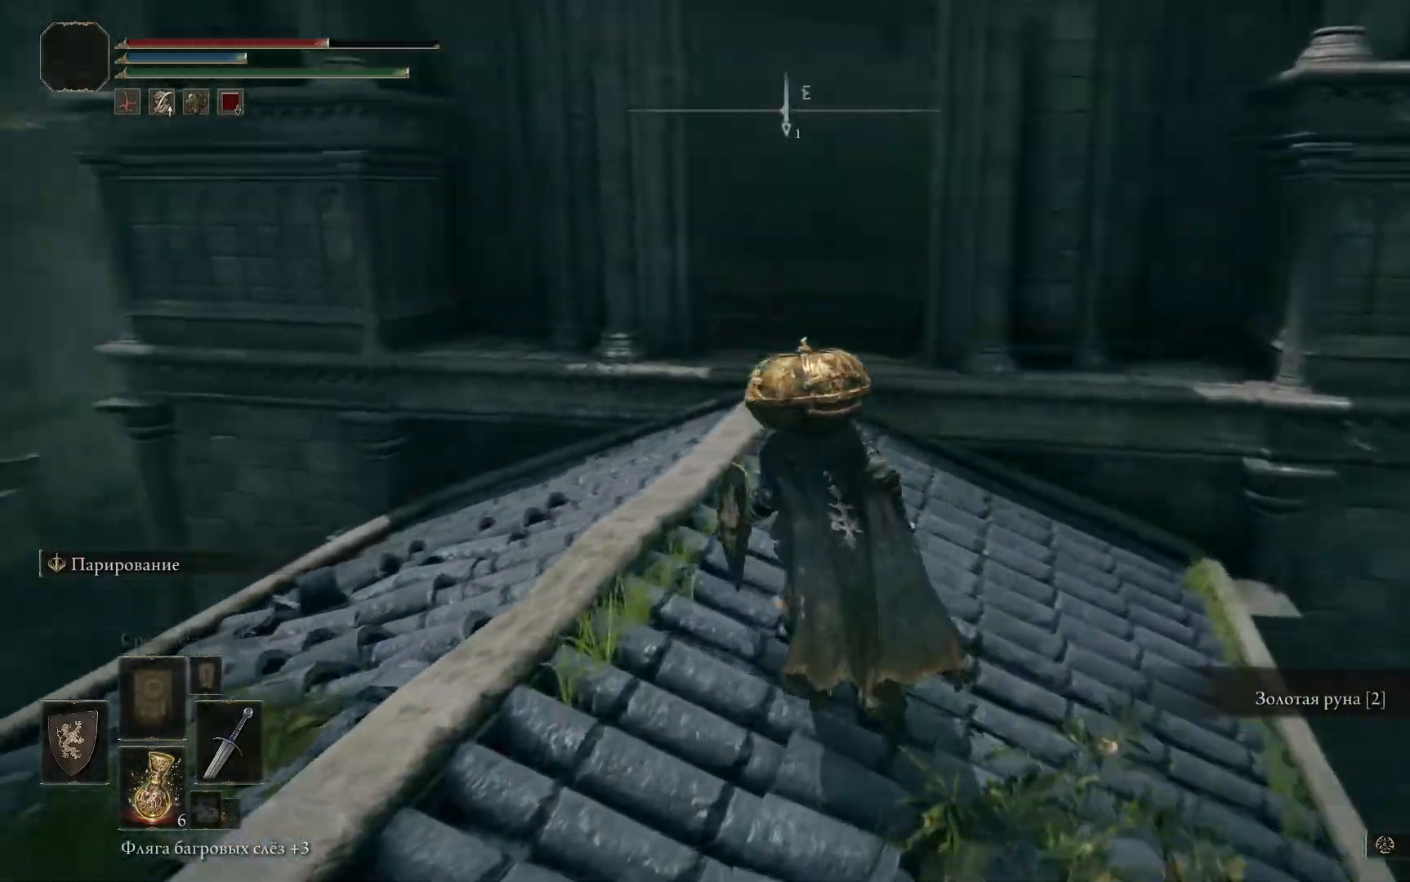
{"buttons": [], "left_stick": "center", "right_stick": "down-left", "events": [[483, "left_stick", "center"]]}
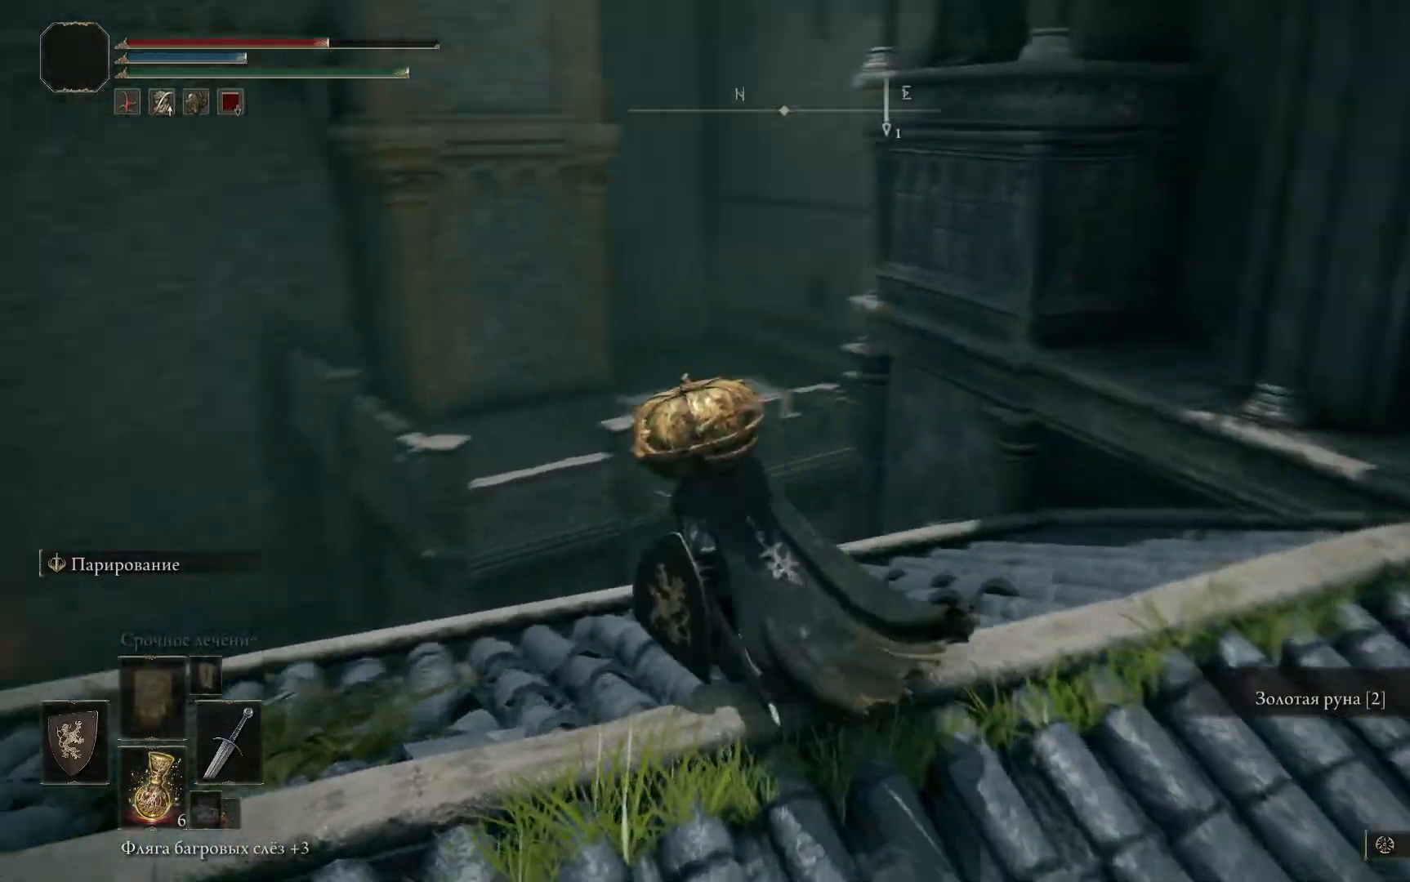
{"buttons": [], "left_stick": "down-right", "right_stick": "left", "events": [[167, "left_stick", "down-right"], [451, "right_stick", "left"]]}
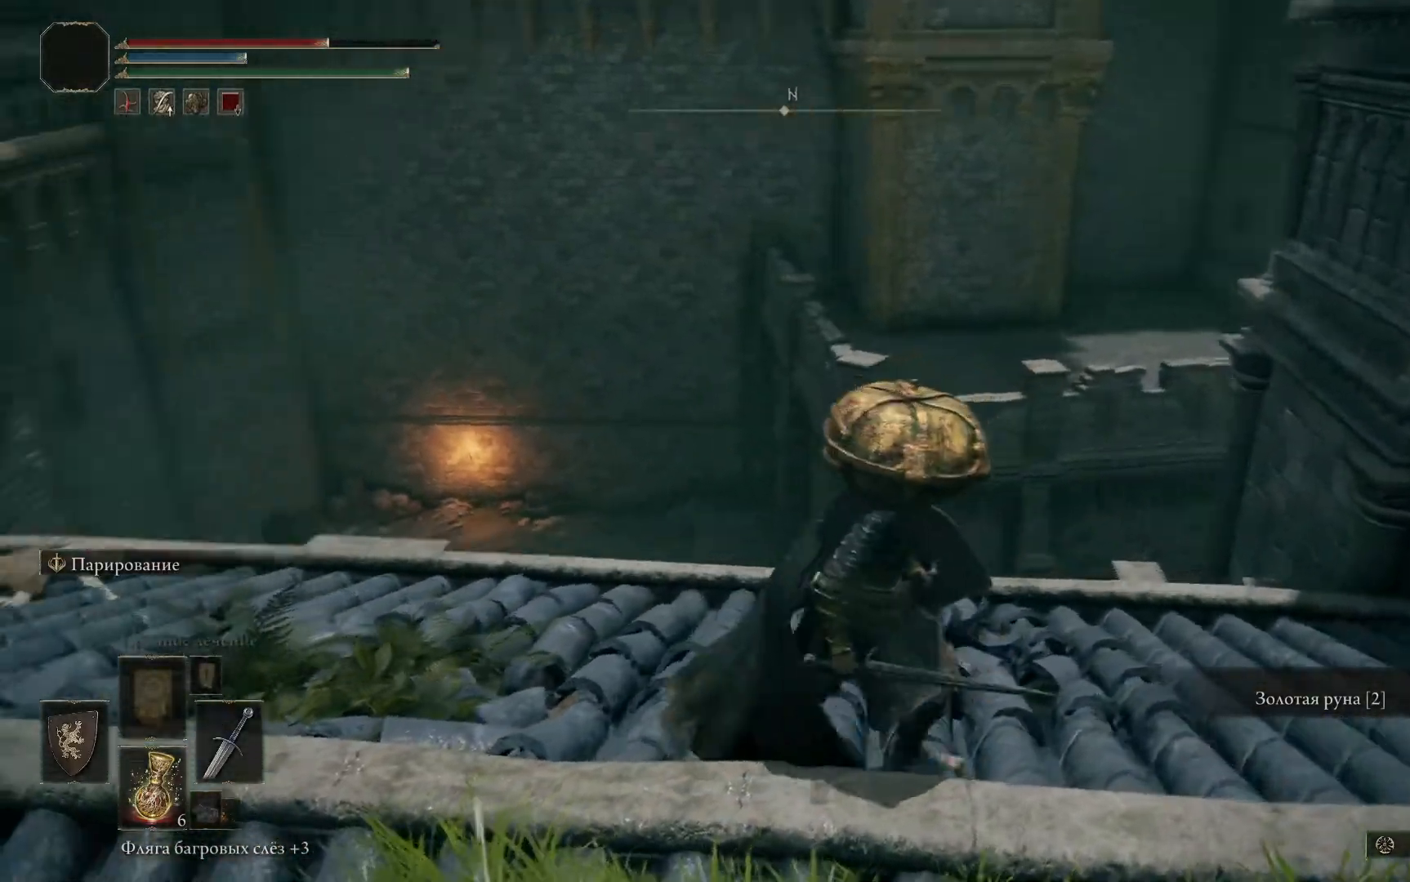
{"buttons": [], "left_stick": "center", "right_stick": "left", "events": [[283, "left_stick", "center"]]}
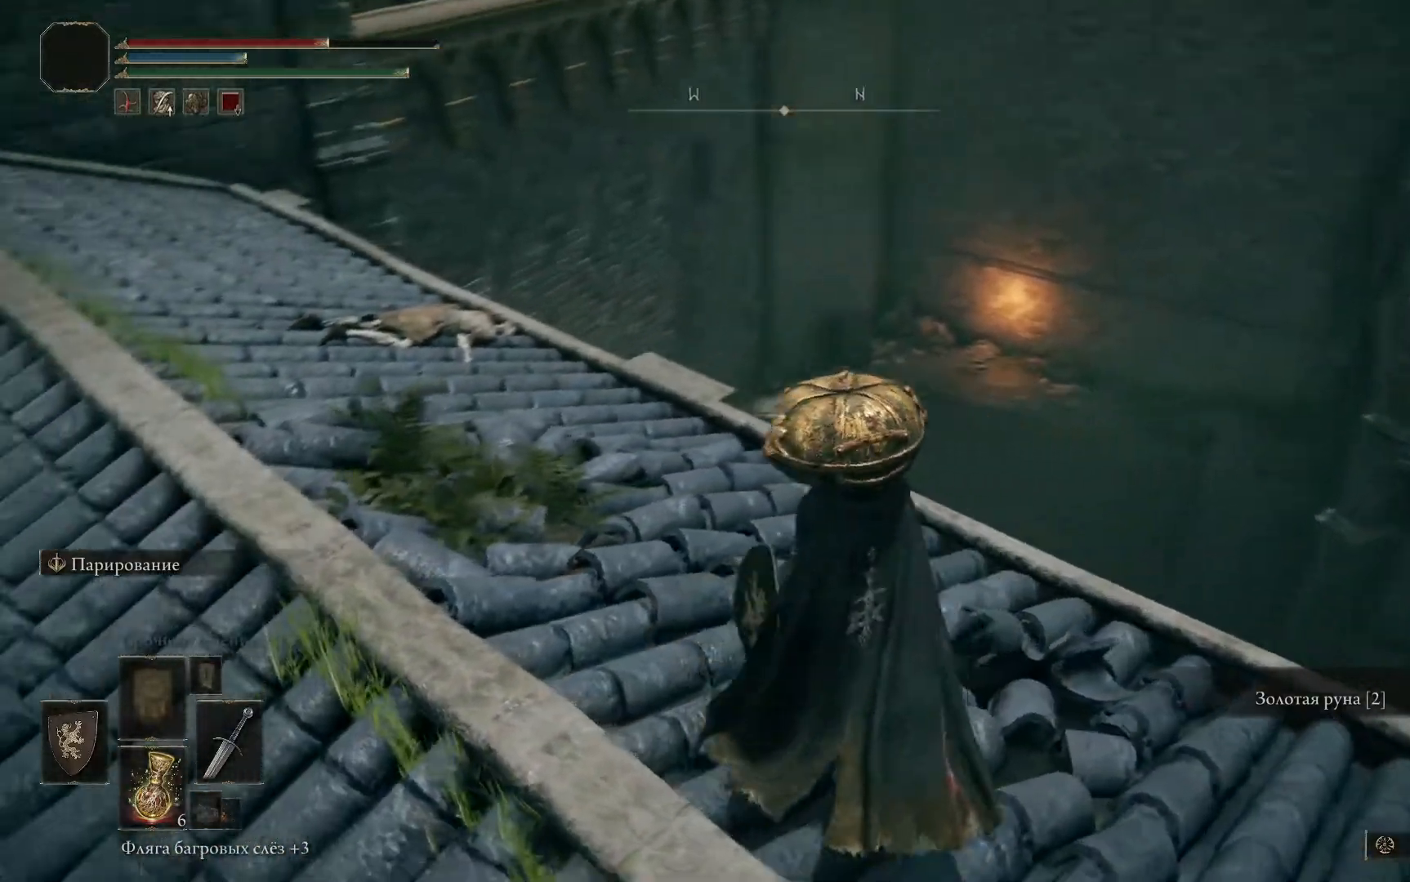
{"buttons": [], "left_stick": "up-left", "right_stick": "left", "events": [[34, "left_stick", "up-left"], [200, "left_stick", "left"], [367, "left_stick", "up-left"]]}
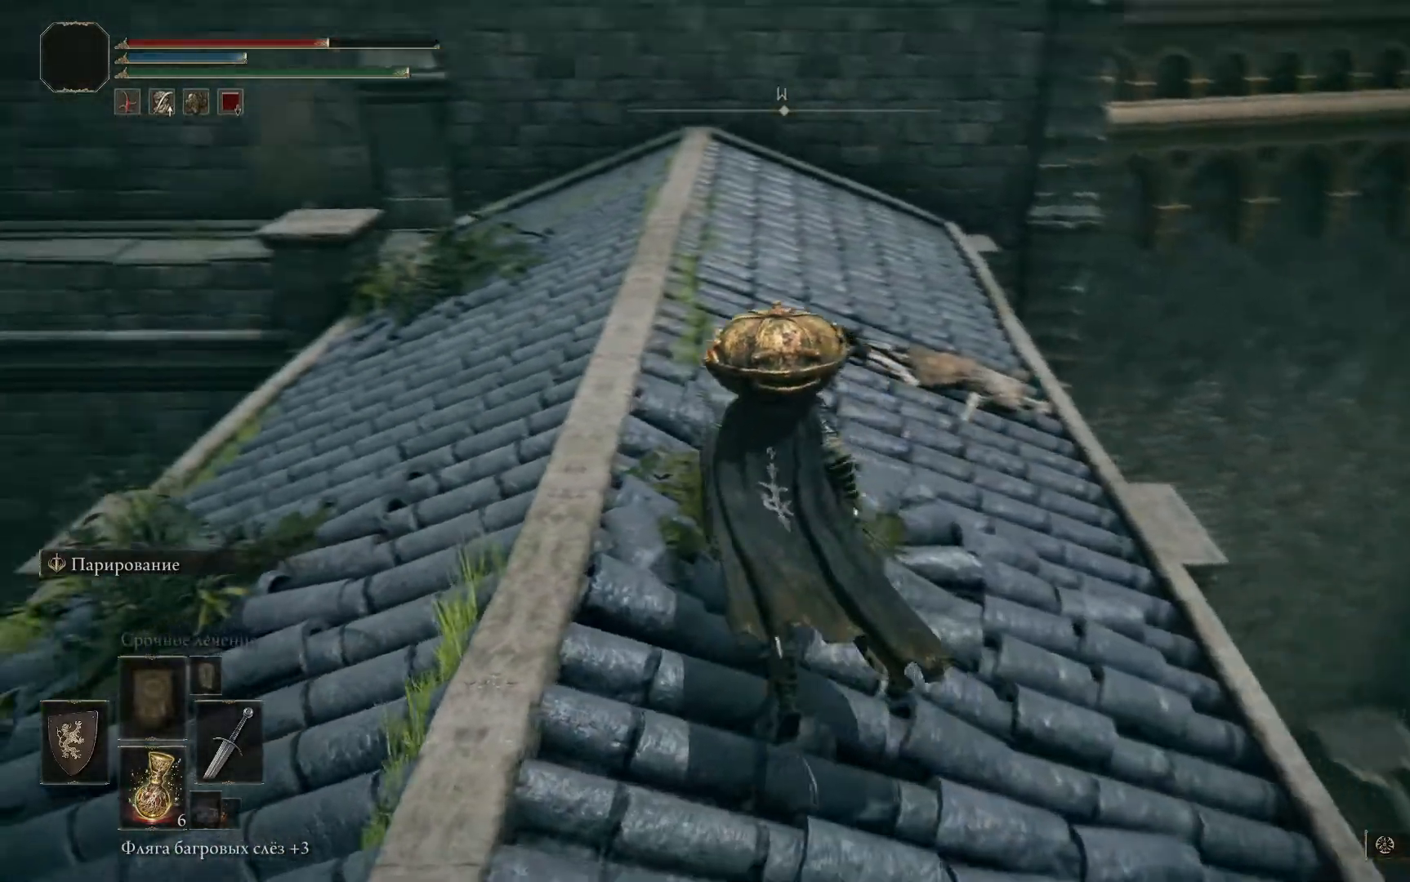
{"buttons": [], "left_stick": "up-left", "right_stick": "center", "events": [[217, "right_stick", "center"]]}
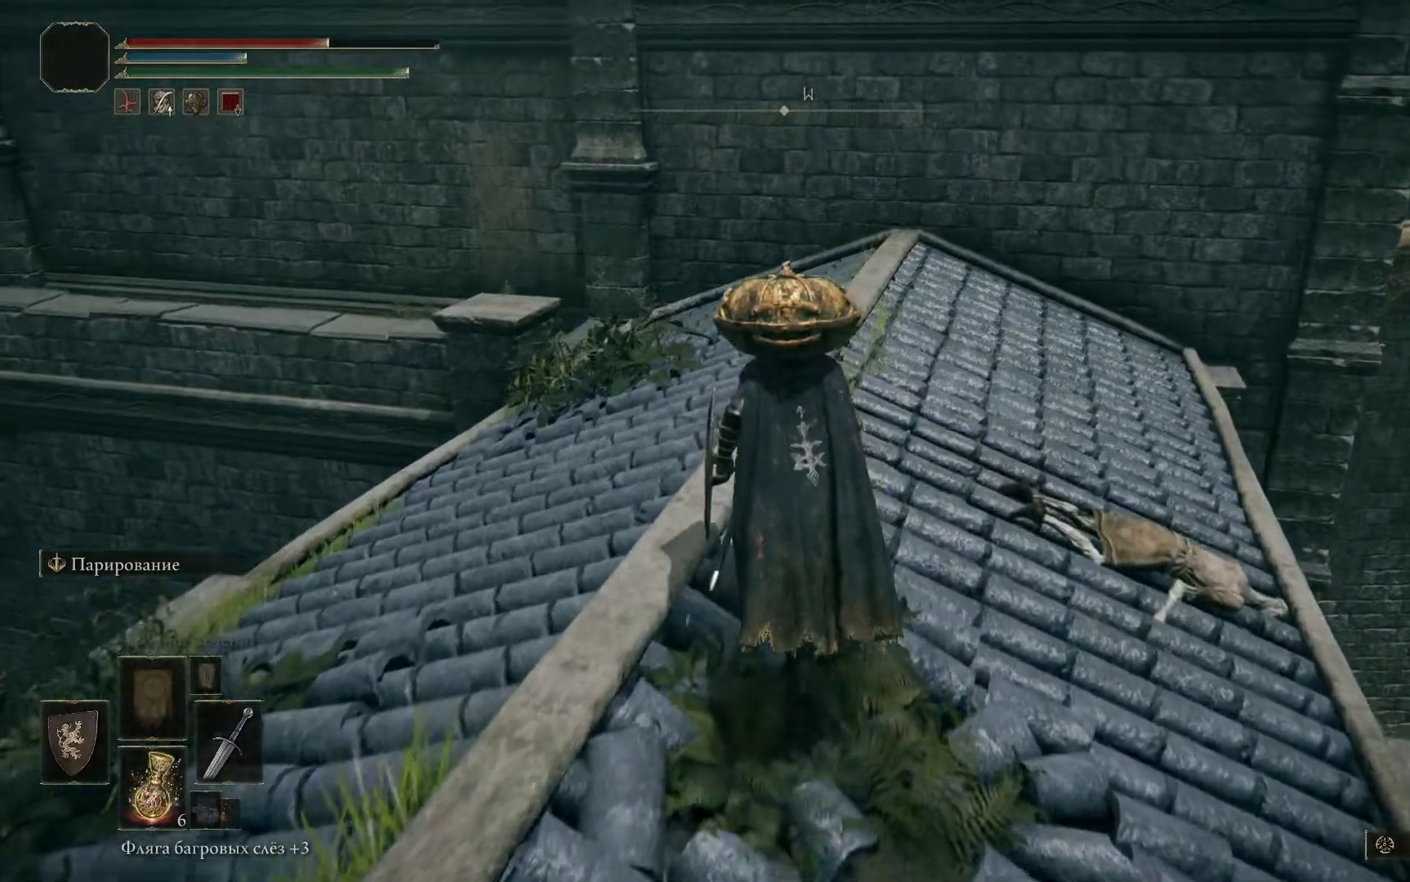
{"buttons": [], "left_stick": "up-left", "right_stick": "center", "events": []}
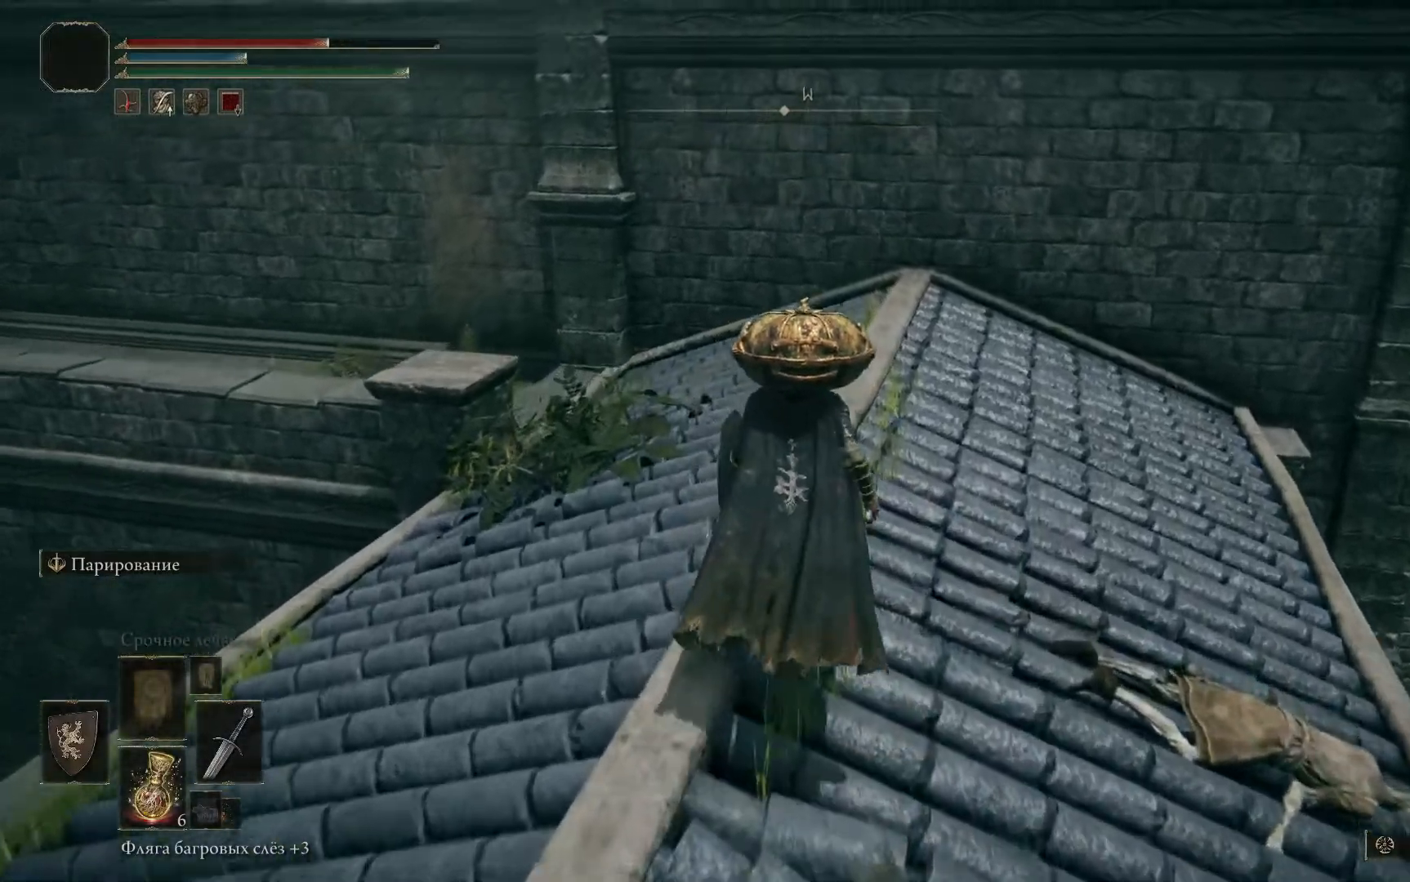
{"buttons": [], "left_stick": "center", "right_stick": "down-left", "events": [[83, "left_stick", "center"], [433, "right_stick", "down-left"]]}
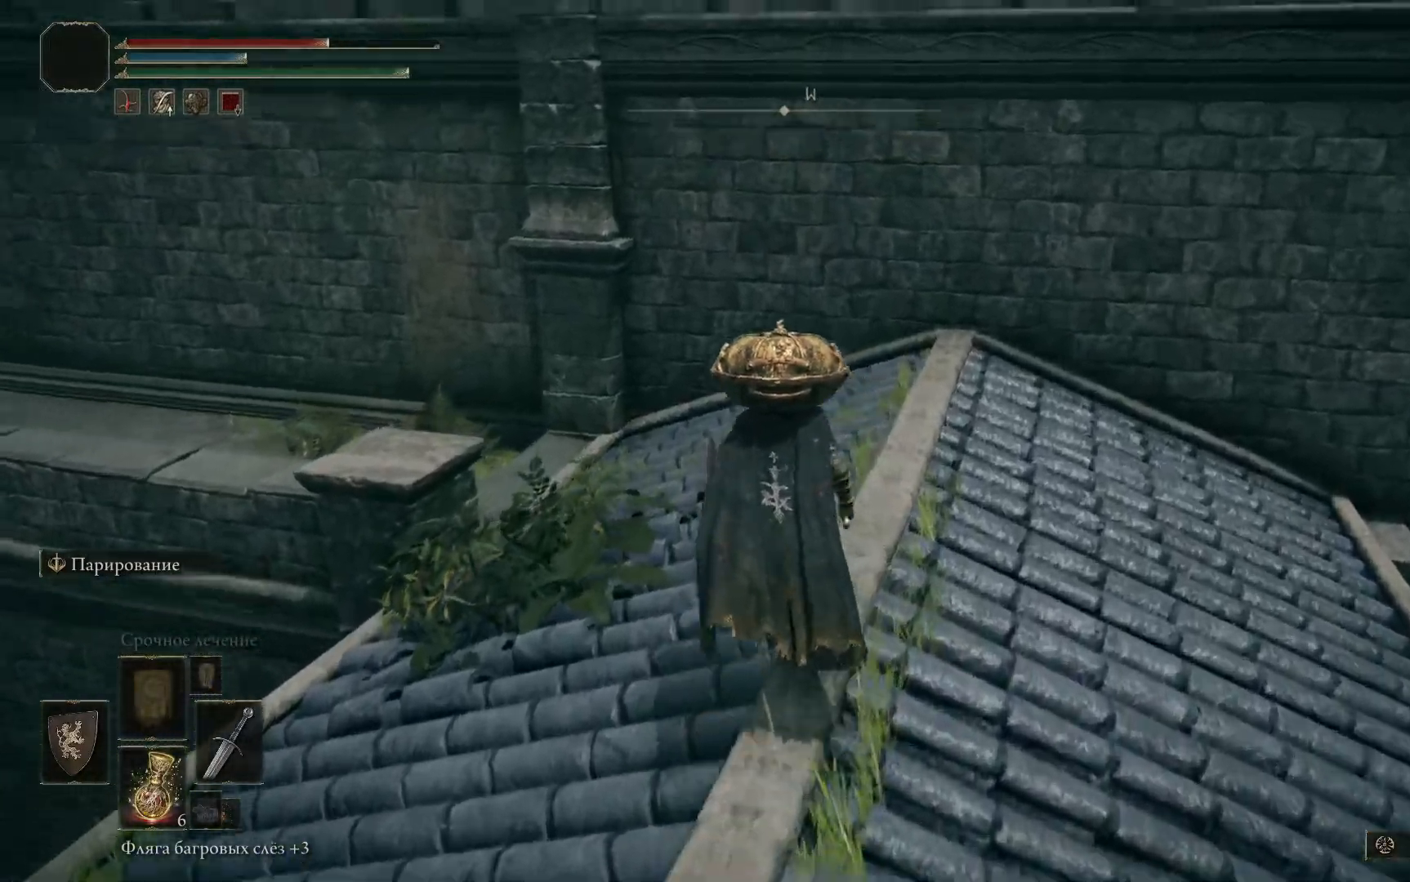
{"buttons": [], "left_stick": "up-right", "right_stick": "left", "events": [[217, "right_stick", "left"], [384, "left_stick", "up-right"]]}
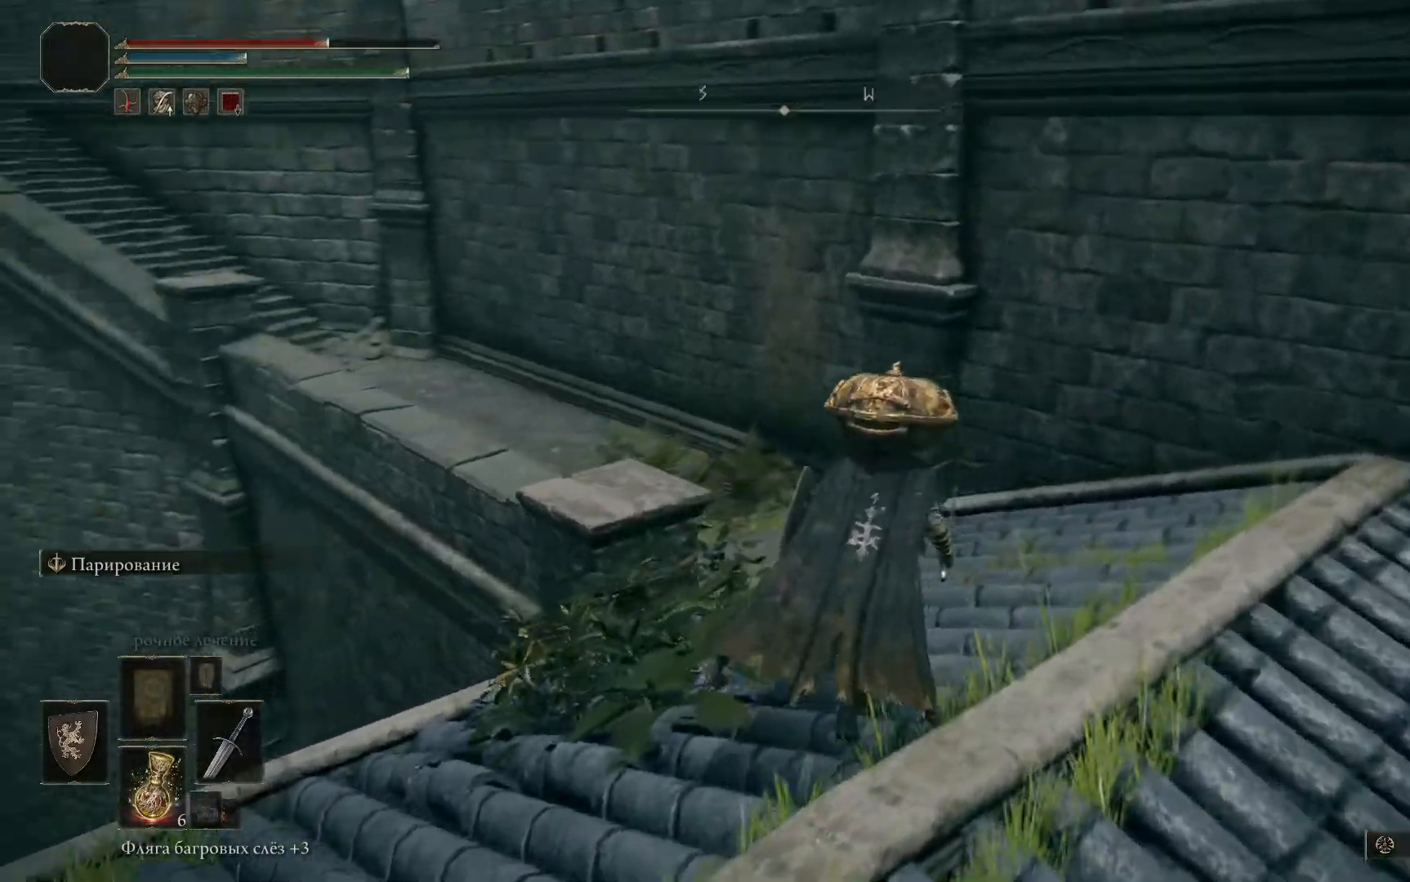
{"buttons": [], "left_stick": "up-right", "right_stick": "left", "events": []}
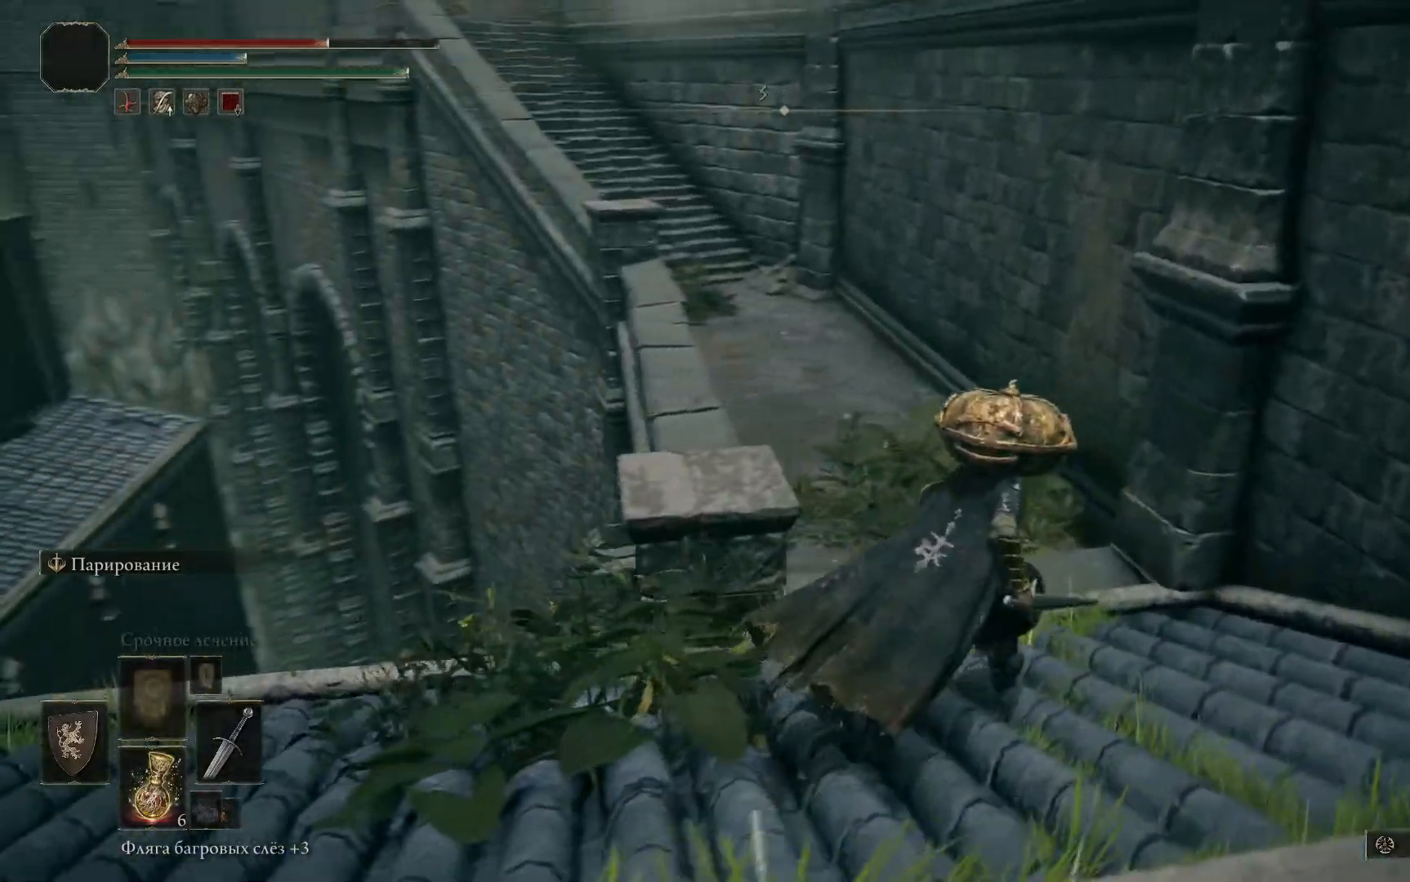
{"buttons": [], "left_stick": "up-right", "right_stick": "left", "events": []}
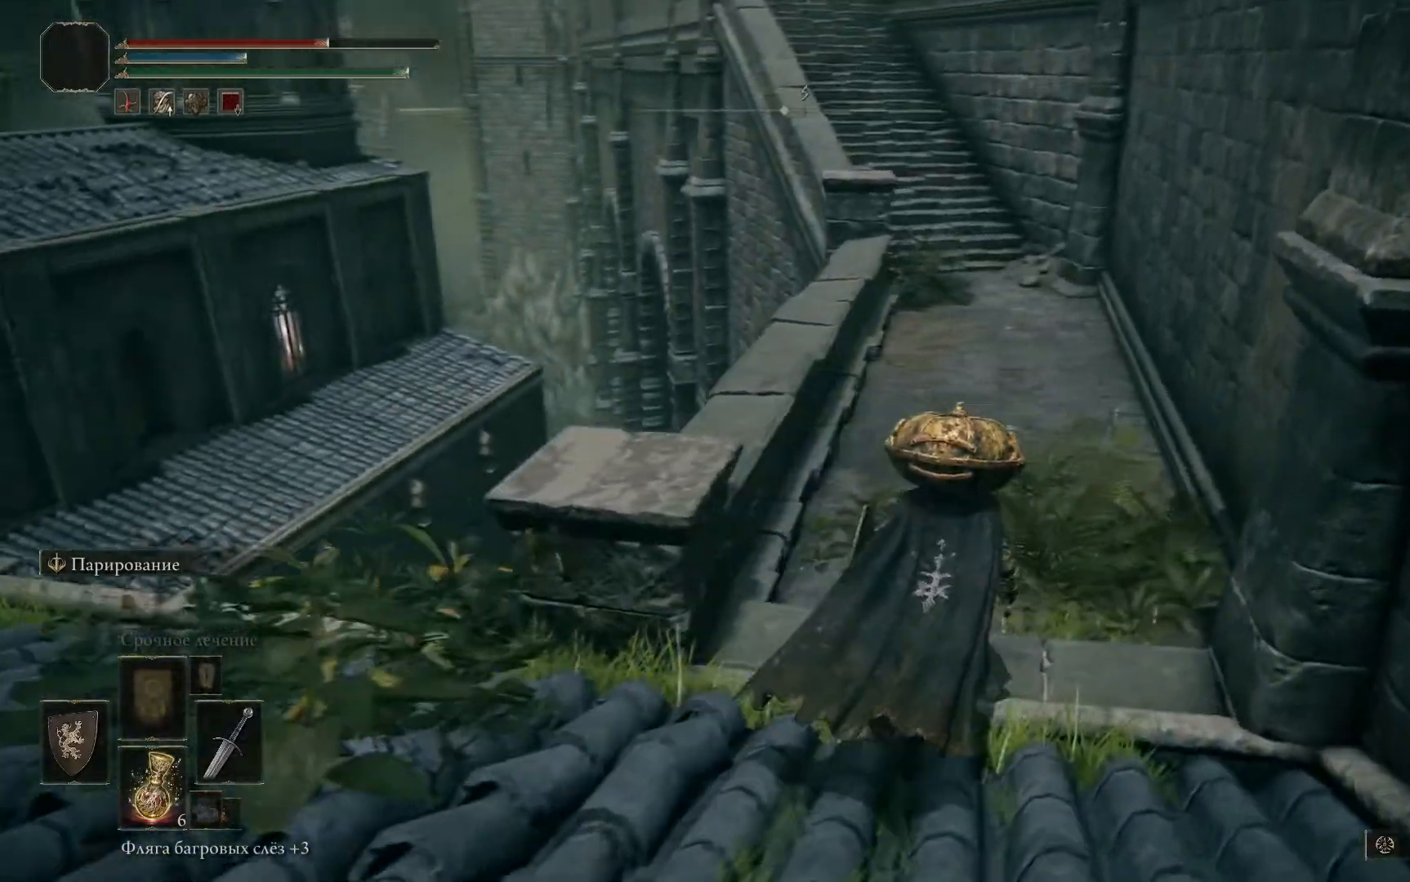
{"buttons": ["B"], "left_stick": "up-right", "right_stick": "center", "events": [[33, "right_stick", "center"], [350, "B", "down"]]}
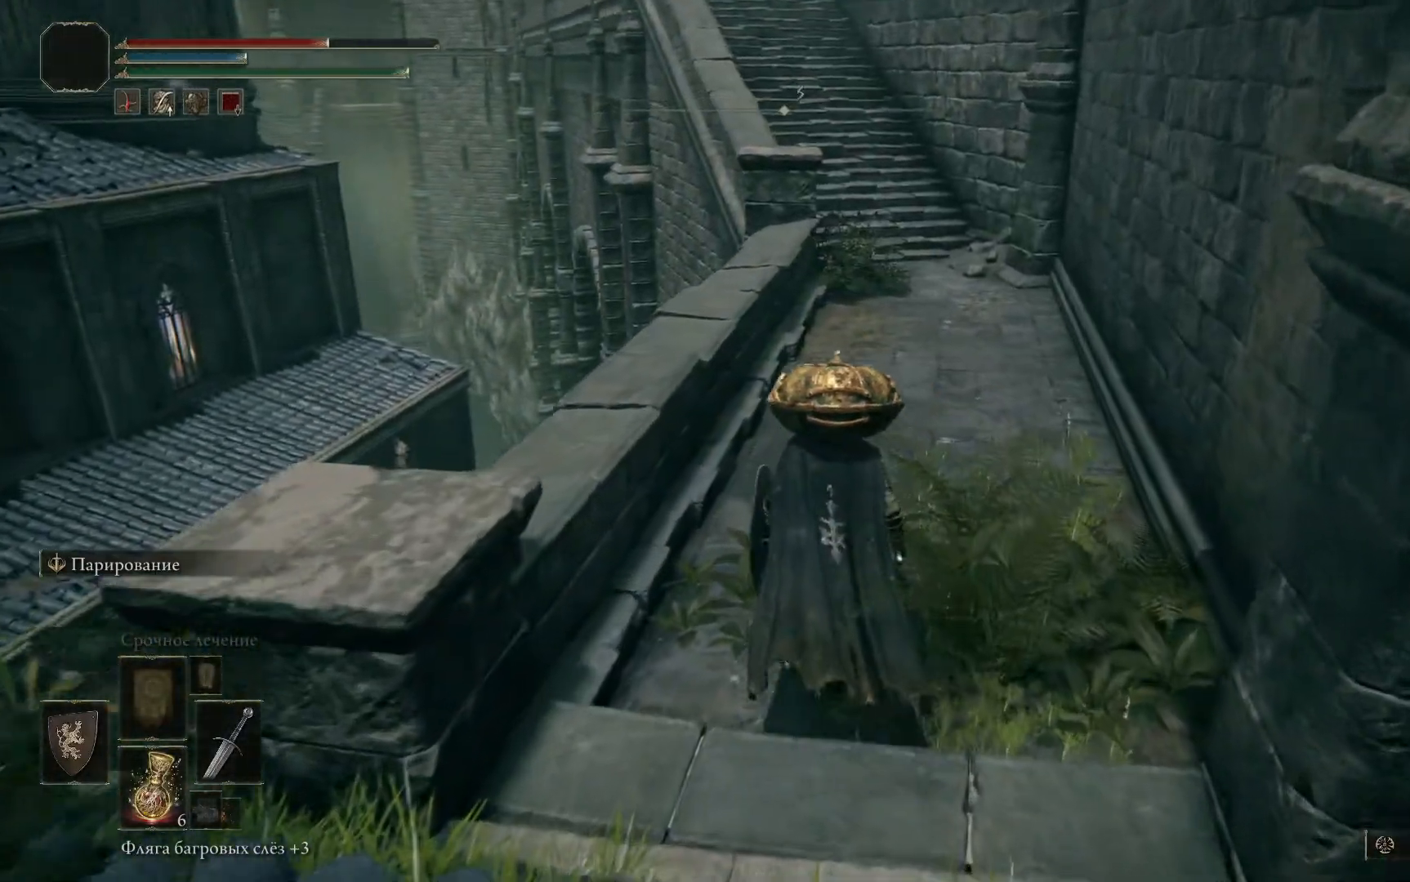
{"buttons": ["B"], "left_stick": "up-right", "right_stick": "center", "events": []}
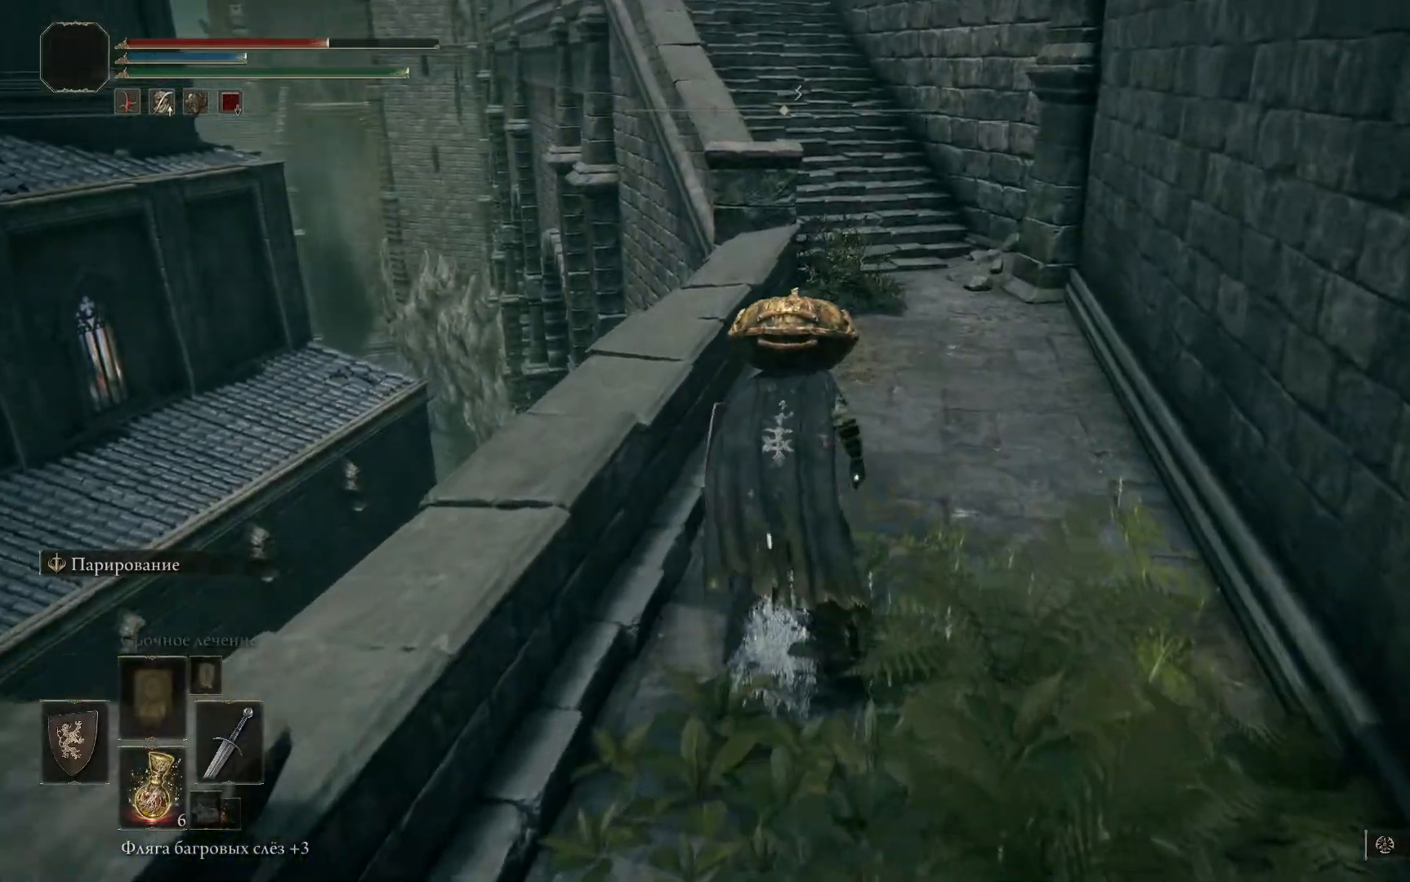
{"buttons": ["B"], "left_stick": "up-right", "right_stick": "center", "events": [[150, "left_stick", "right"], [484, "left_stick", "up-right"]]}
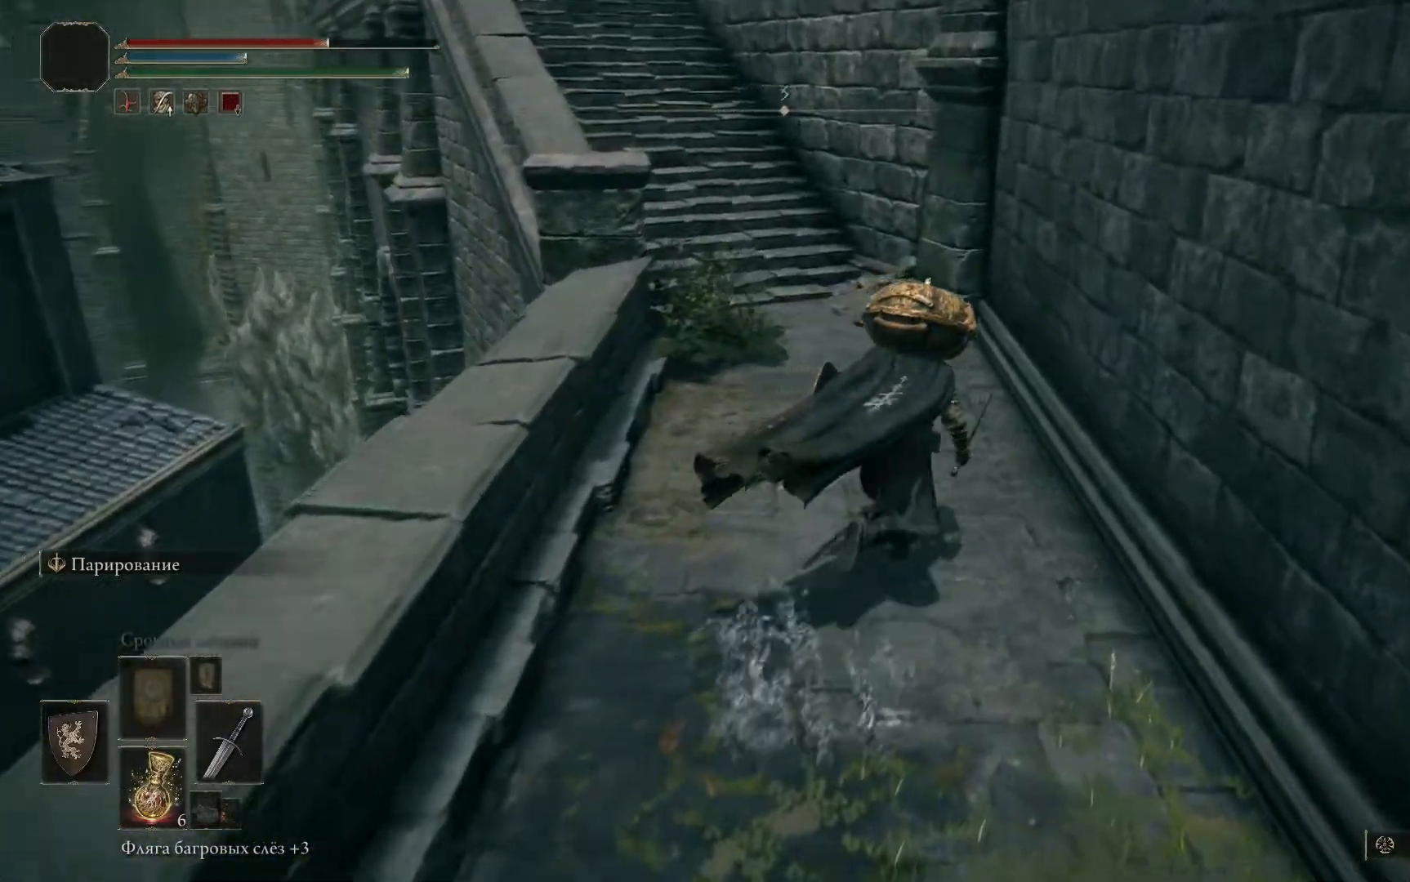
{"buttons": ["B"], "left_stick": "up-left", "right_stick": "center", "events": [[101, "left_stick", "center"], [368, "left_stick", "up-left"]]}
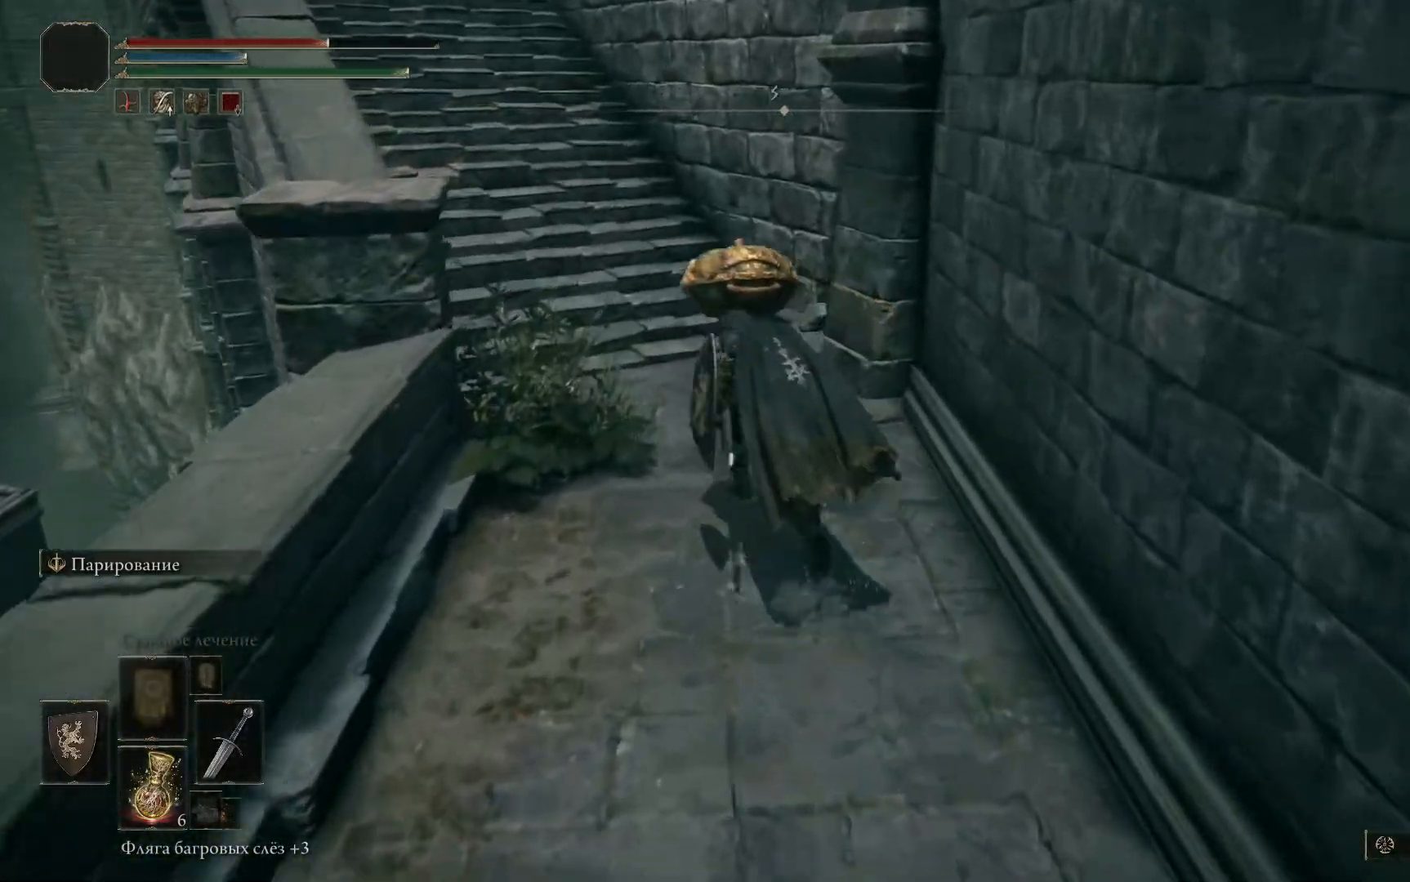
{"buttons": ["B"], "left_stick": "up-left", "right_stick": "center", "events": []}
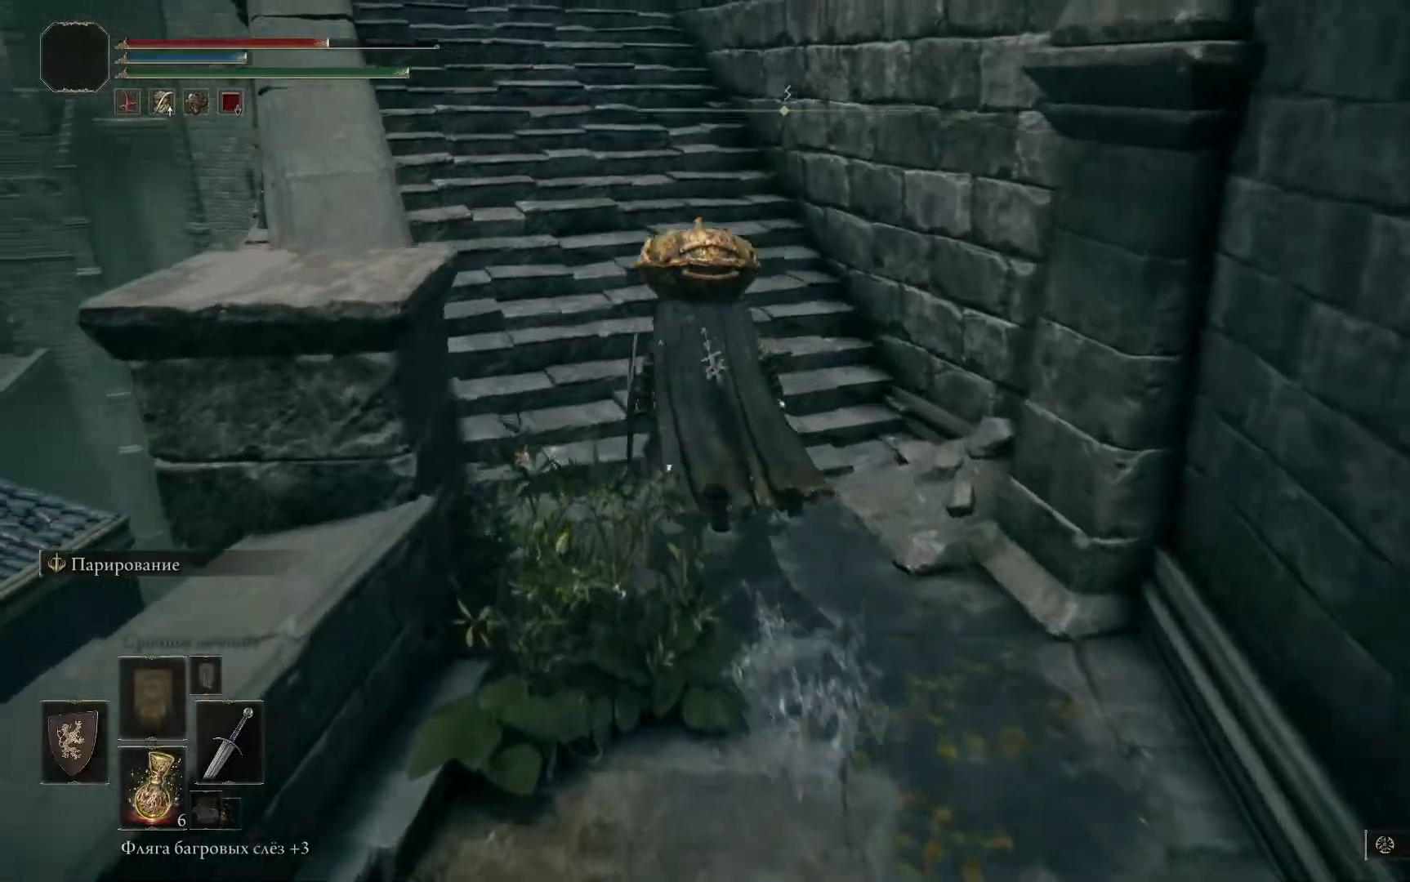
{"buttons": [], "left_stick": "up-left", "right_stick": "center", "events": [[484, "B", "up"]]}
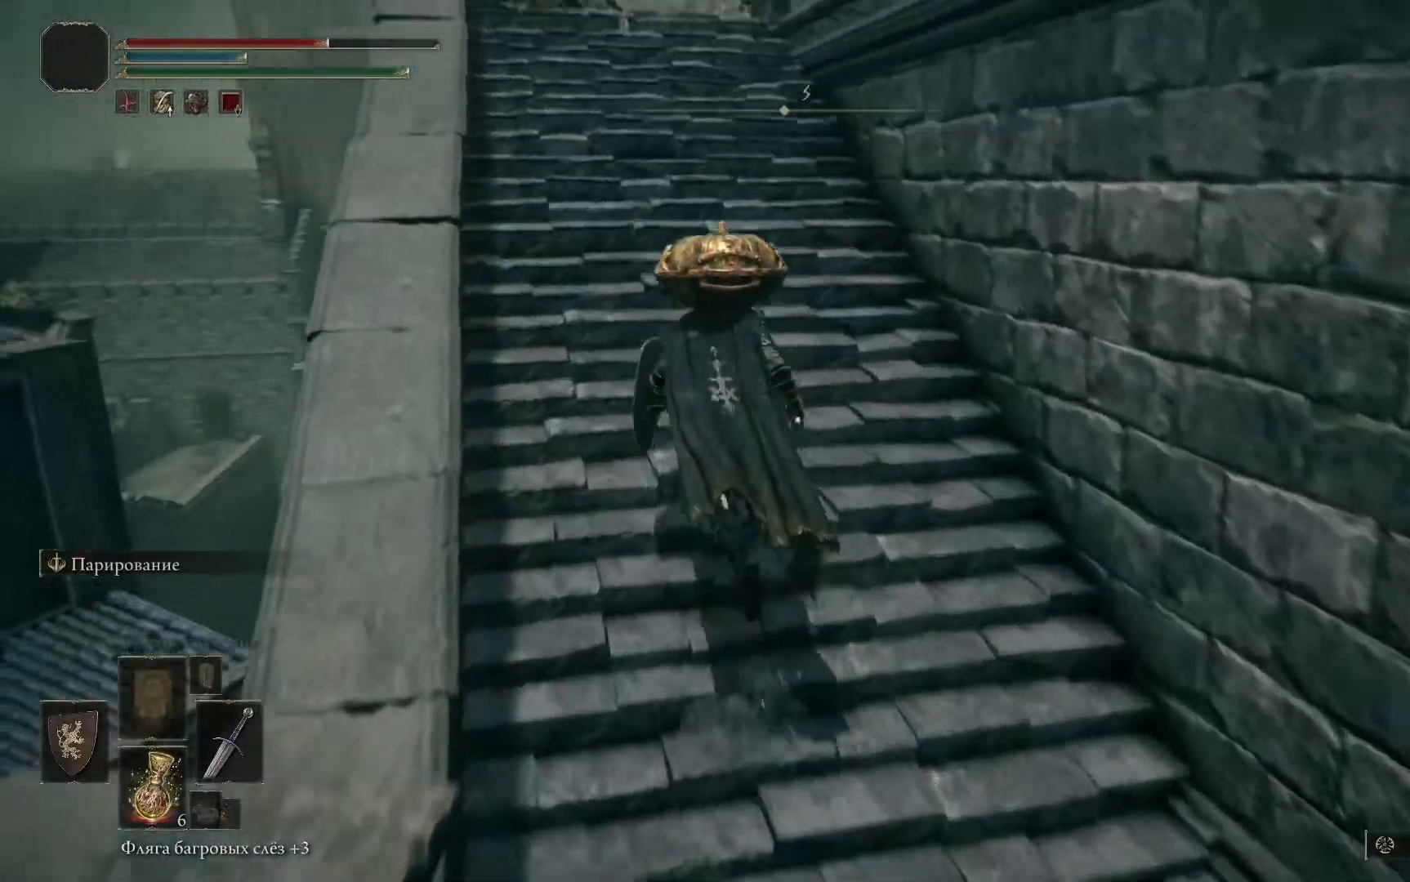
{"buttons": [], "left_stick": "up-left", "right_stick": "center", "events": []}
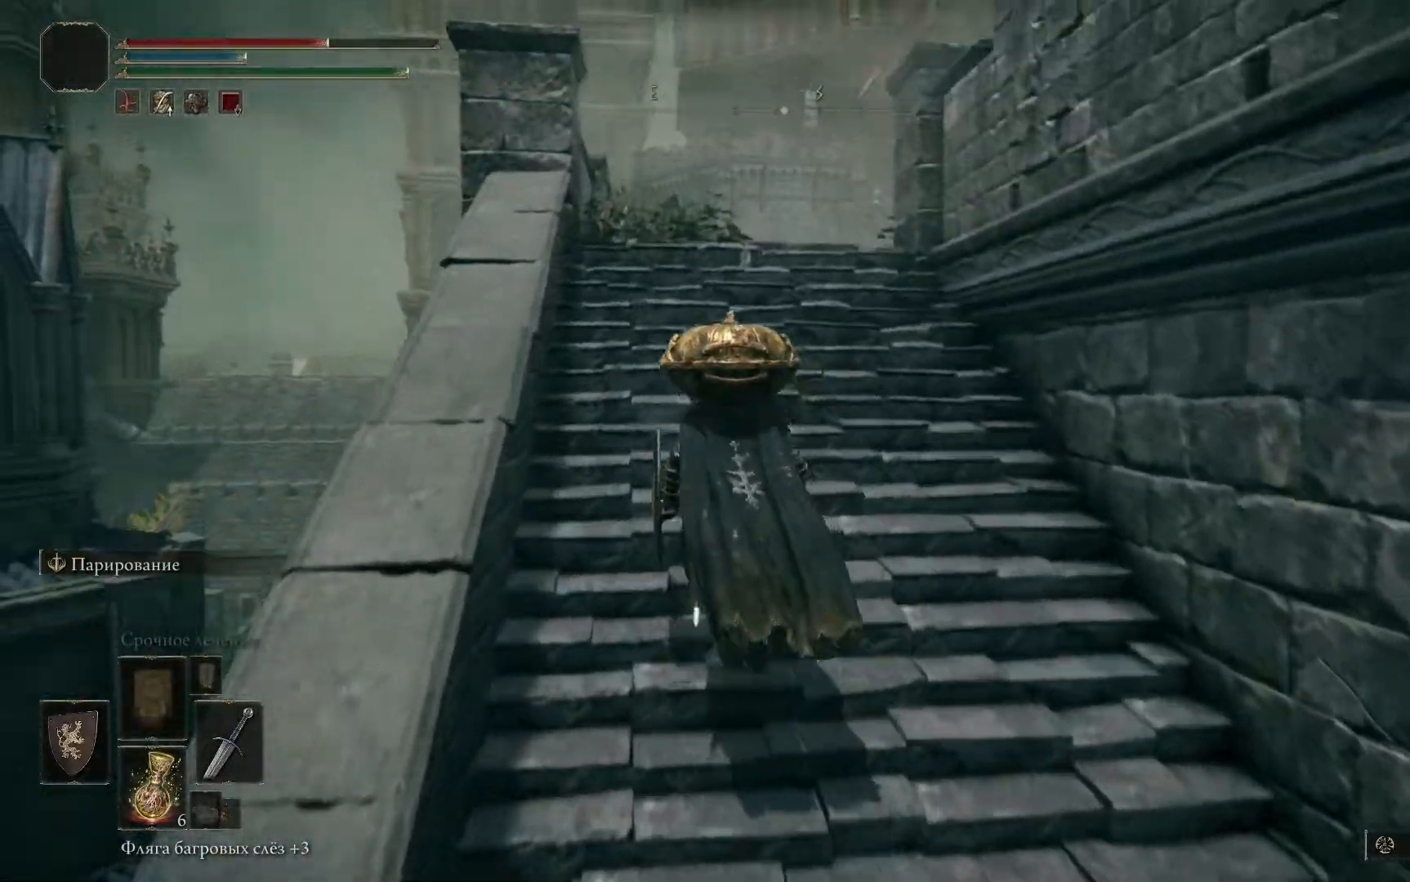
{"buttons": [], "left_stick": "up-left", "right_stick": "down", "events": [[434, "right_stick", "down"]]}
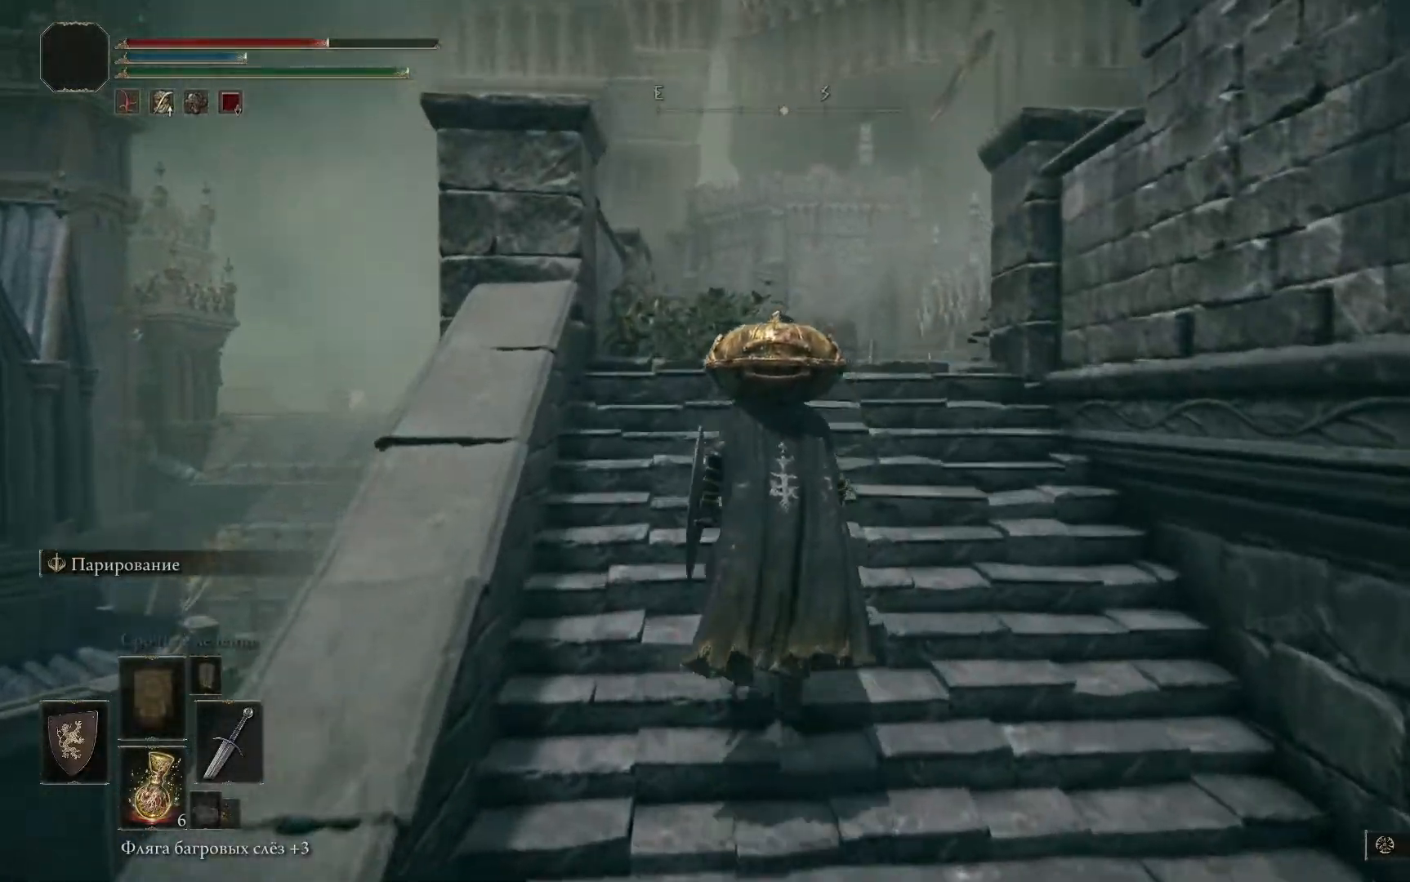
{"buttons": [], "left_stick": "up-left", "right_stick": "center", "events": [[250, "right_stick", "center"]]}
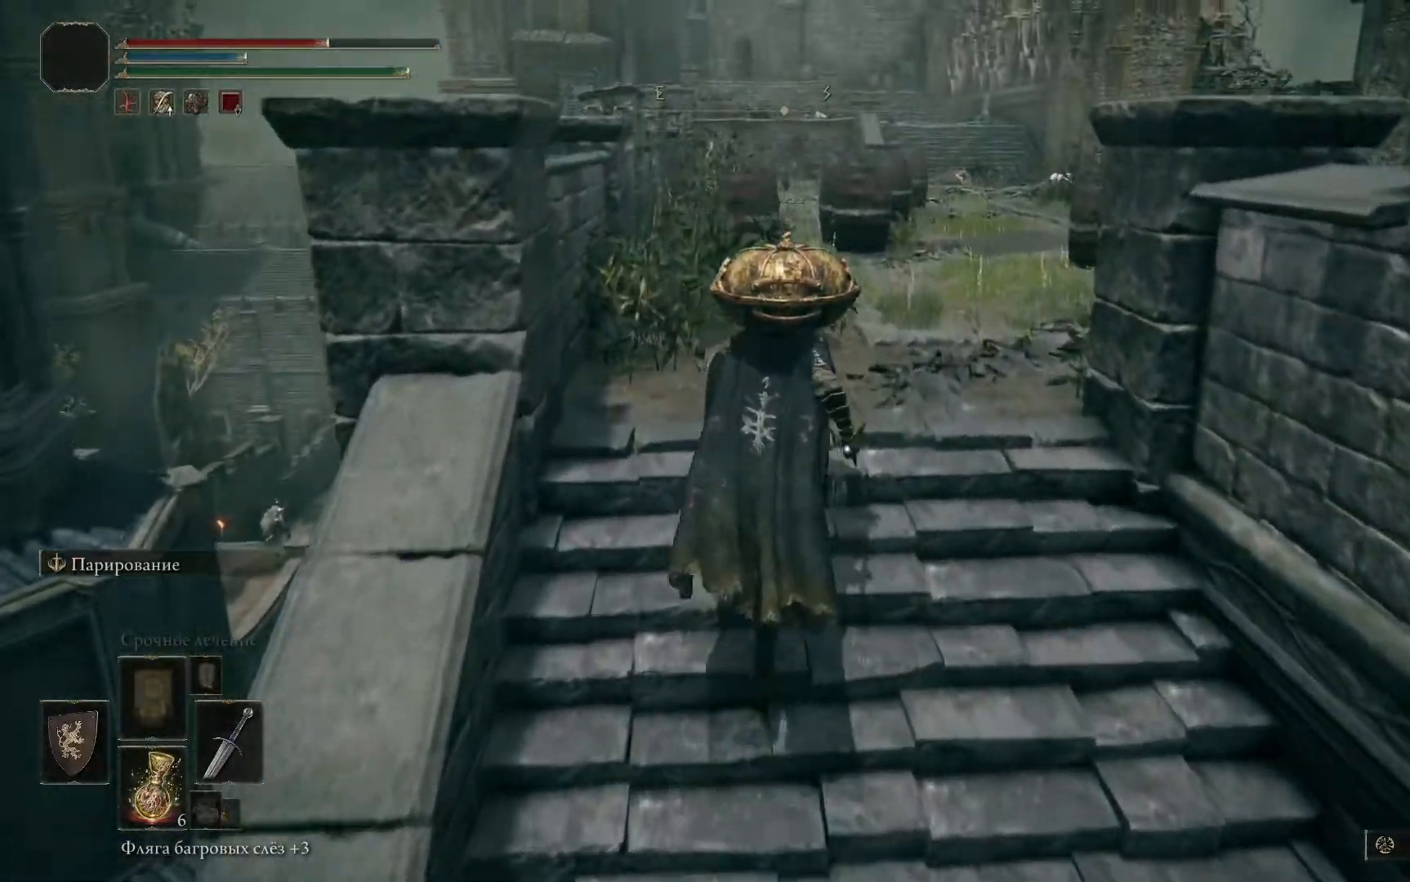
{"buttons": [], "left_stick": "right", "right_stick": "down-right", "events": [[217, "left_stick", "center"], [284, "right_stick", "down-right"], [301, "left_stick", "up-right"], [401, "left_stick", "right"]]}
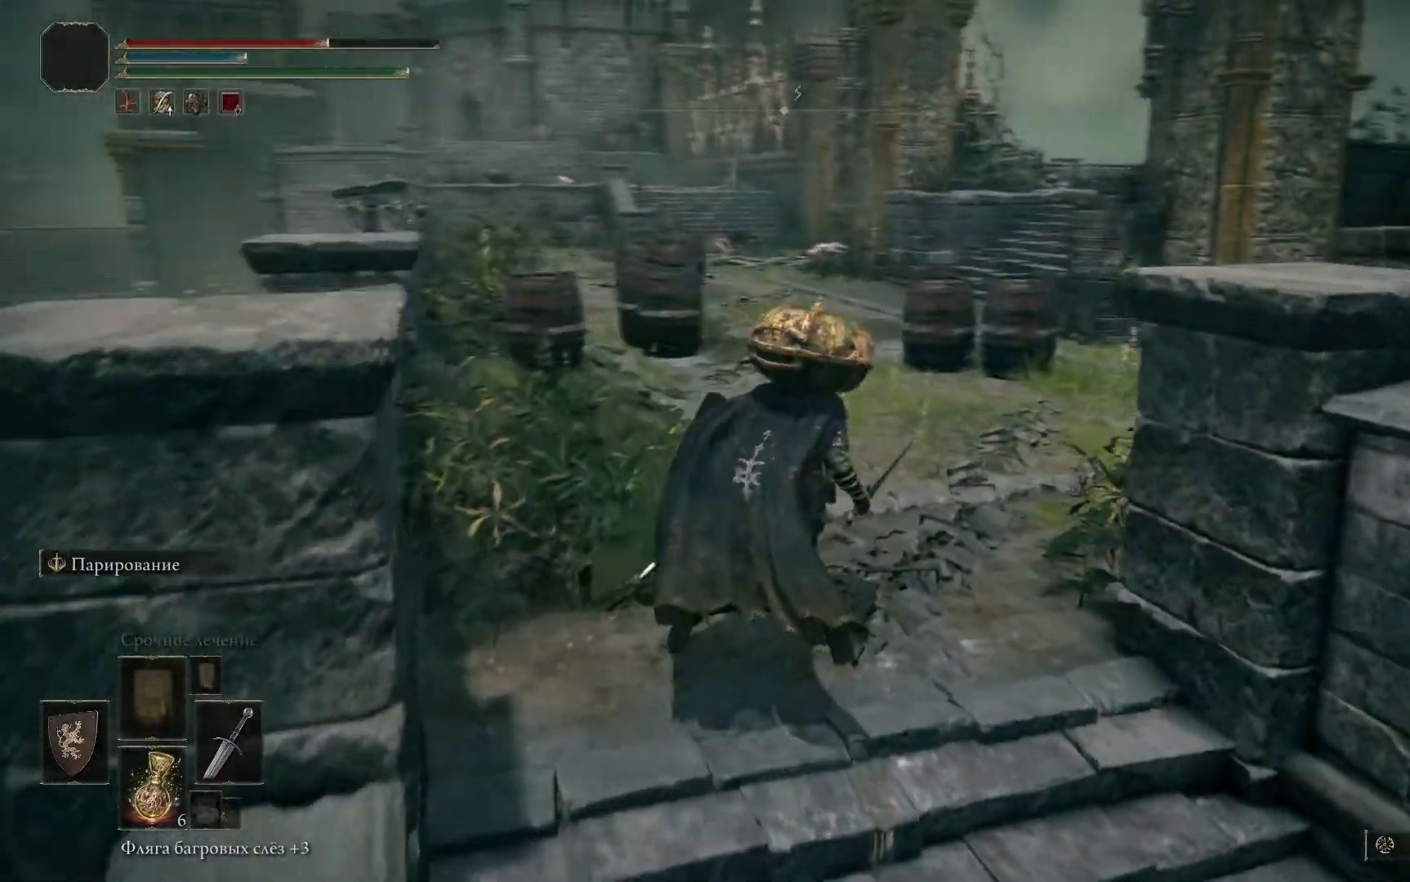
{"buttons": [], "left_stick": "down", "right_stick": "left", "events": [[83, "right_stick", "center"], [200, "left_stick", "center"], [267, "right_stick", "left"], [334, "left_stick", "down"]]}
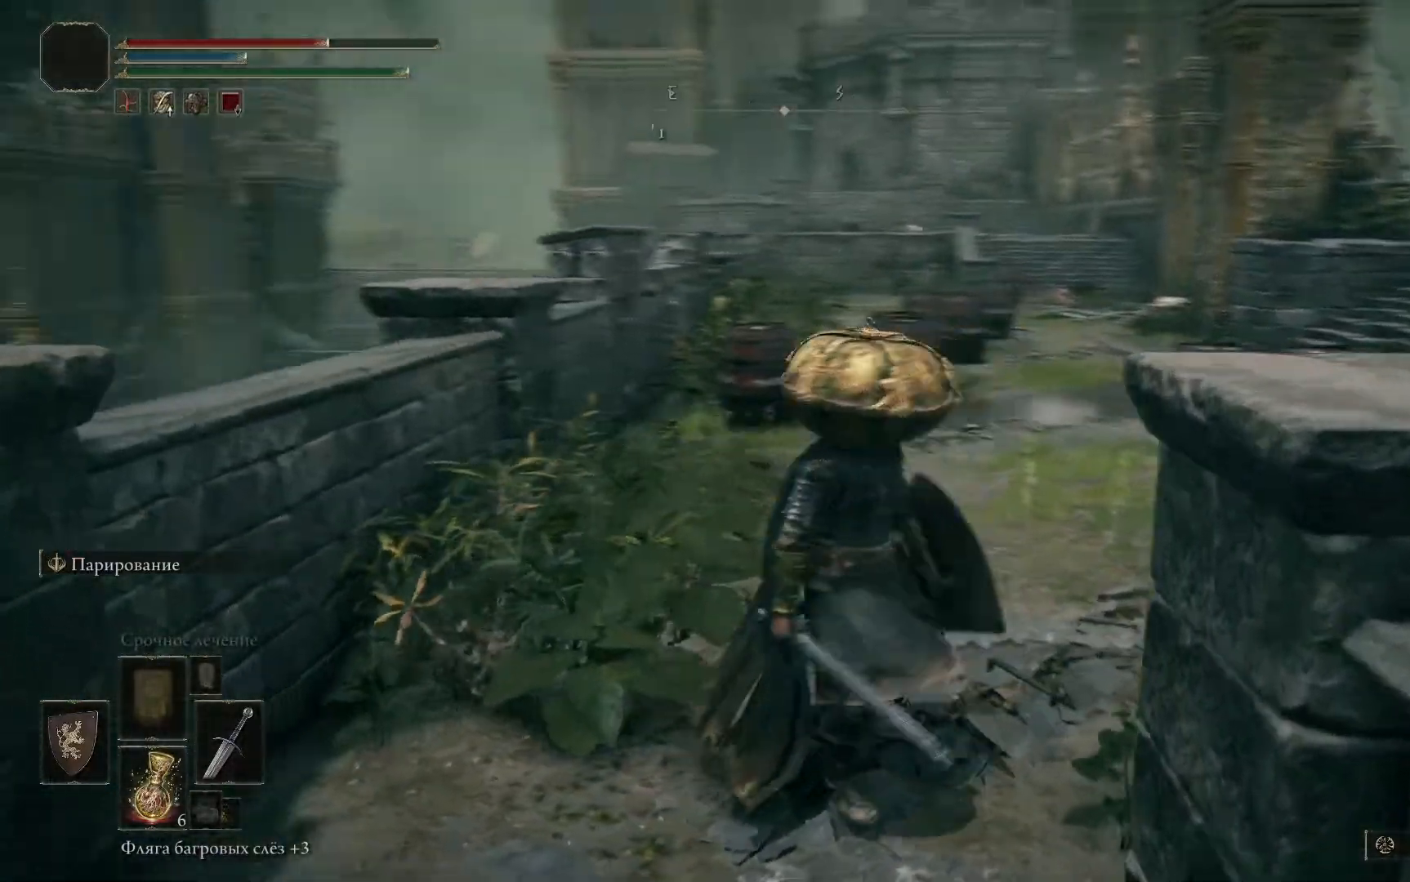
{"buttons": [], "left_stick": "left", "right_stick": "left", "events": [[17, "L2", "down"], [117, "L2", "up"], [217, "left_stick", "down-left"], [351, "left_stick", "left"]]}
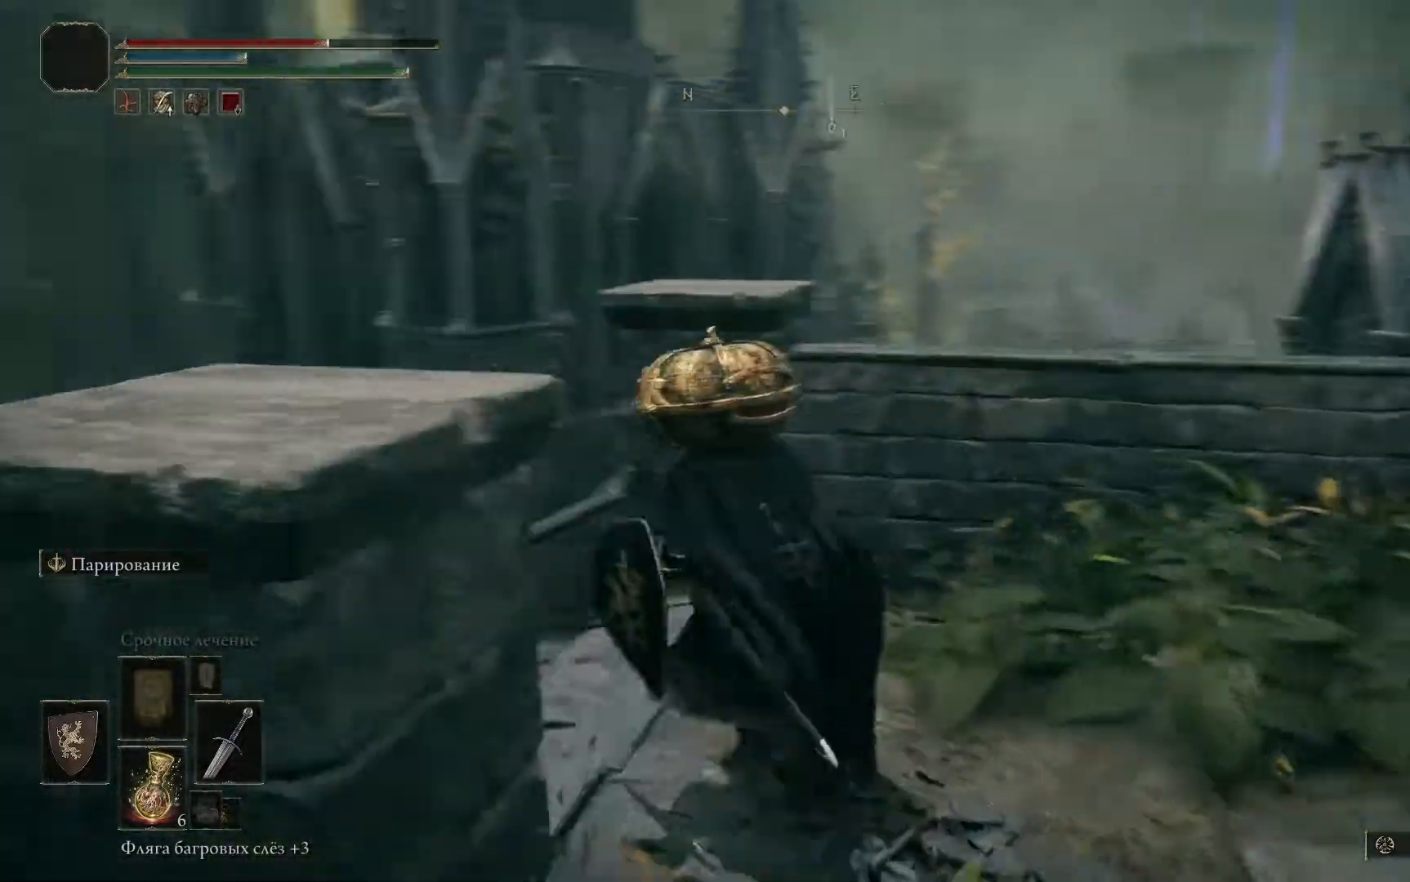
{"buttons": [], "left_stick": "up-left", "right_stick": "center", "events": [[167, "left_stick", "up-left"], [184, "right_stick", "down-left"], [400, "right_stick", "center"]]}
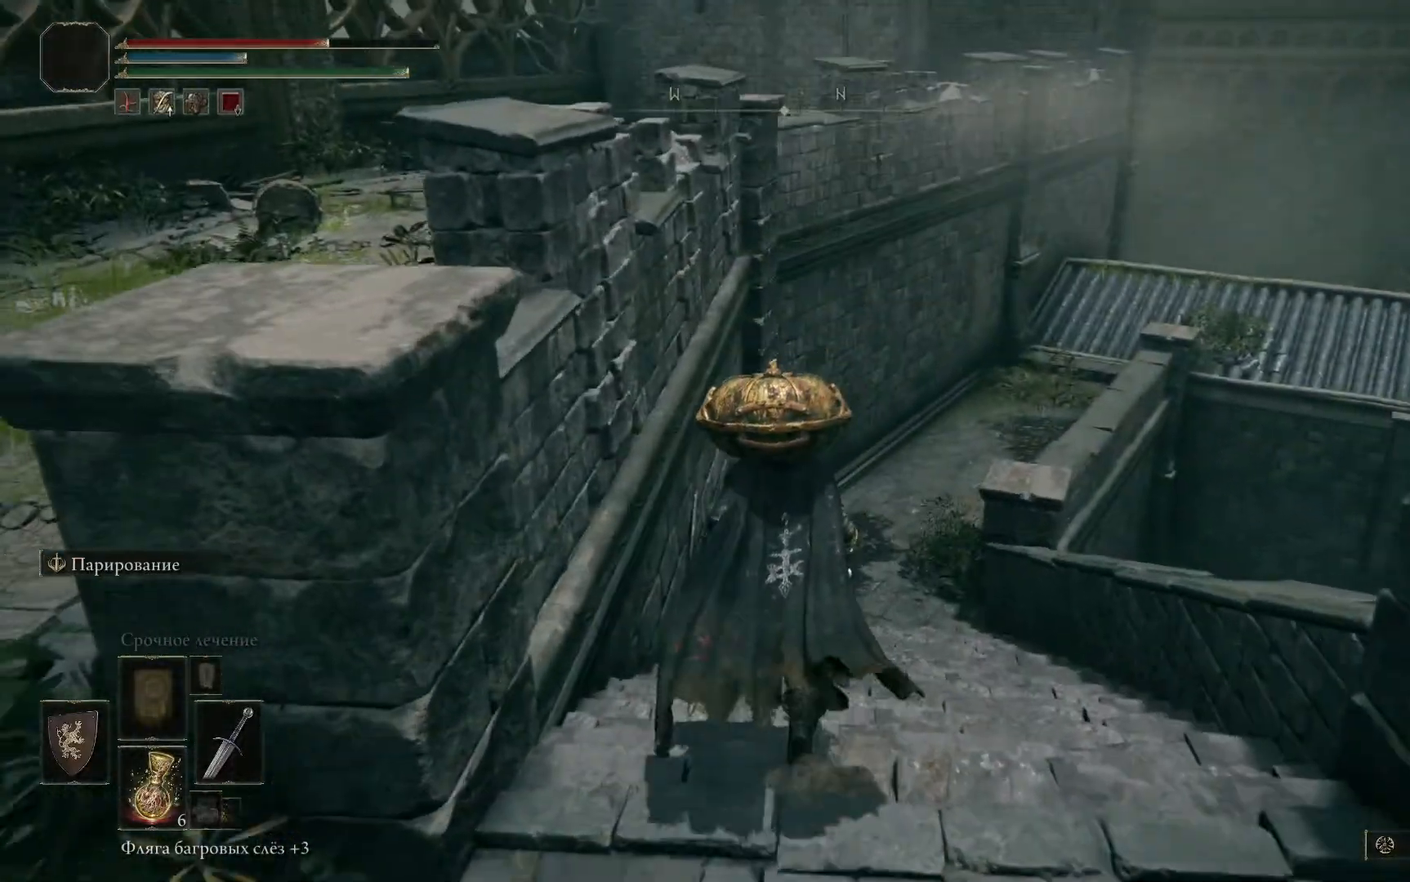
{"buttons": [], "left_stick": "center", "right_stick": "center", "events": [[151, "right_stick", "down-right"], [184, "left_stick", "up"], [301, "left_stick", "center"], [384, "right_stick", "center"]]}